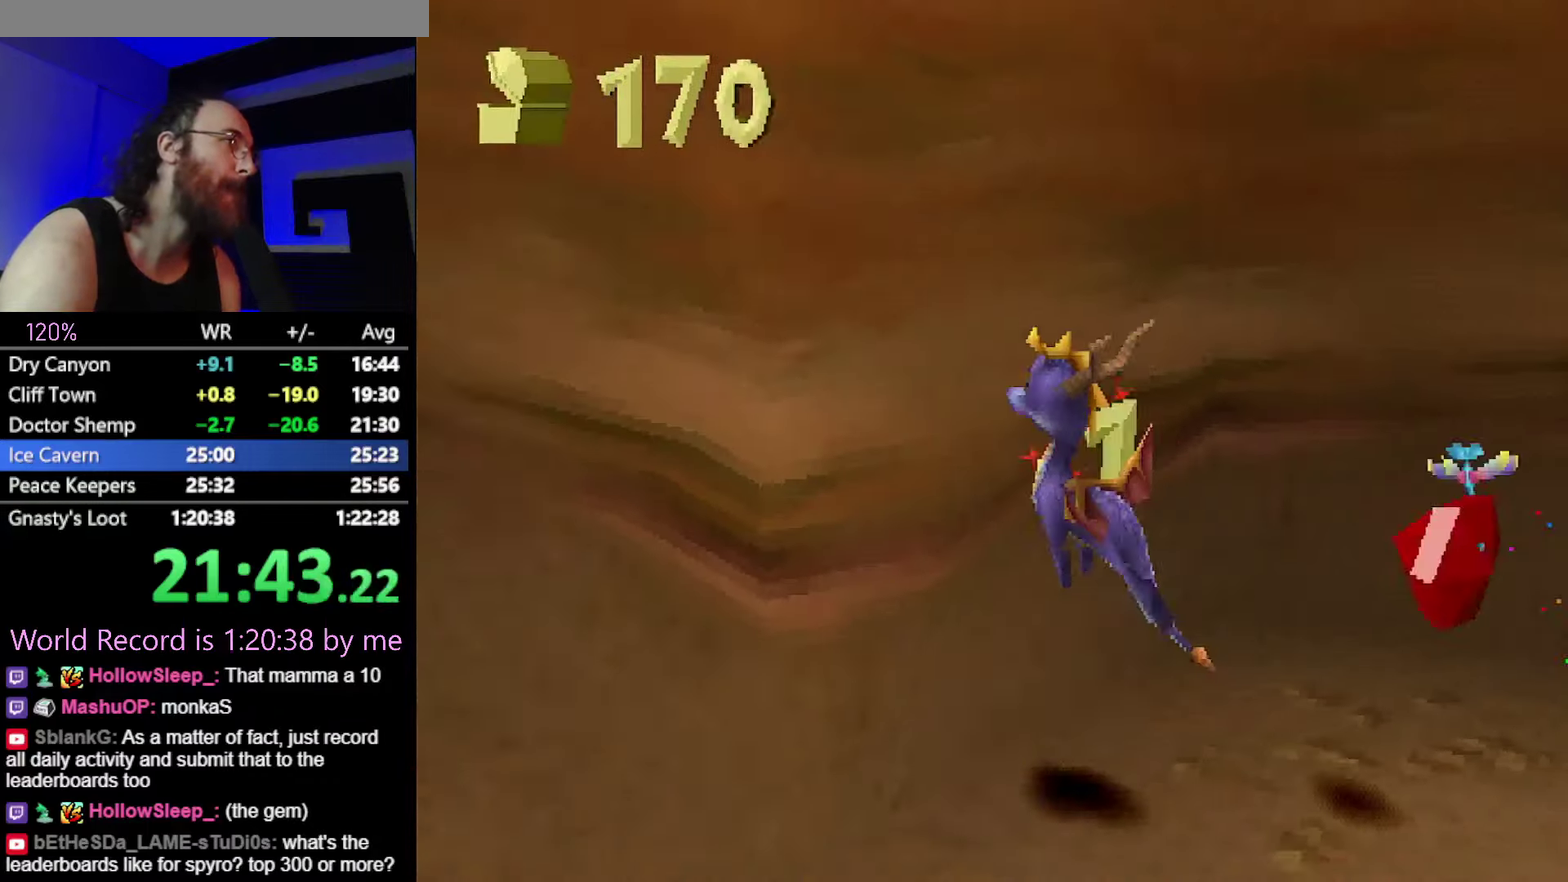
Gameplay with a controller (PlayStation layout); each line is a JSON object with the inputs held at the frame after it. "events" lists button and stick changes between this image and that frame as [ms after this image, input, new state], when the widget could be followed in between. Not read: L1 L2 L3 R3 left_stick.
{"buttons": ["CROSS", "SQUARE"], "events": [[84, "R2", "up"], [100, "CROSS", "down"]]}
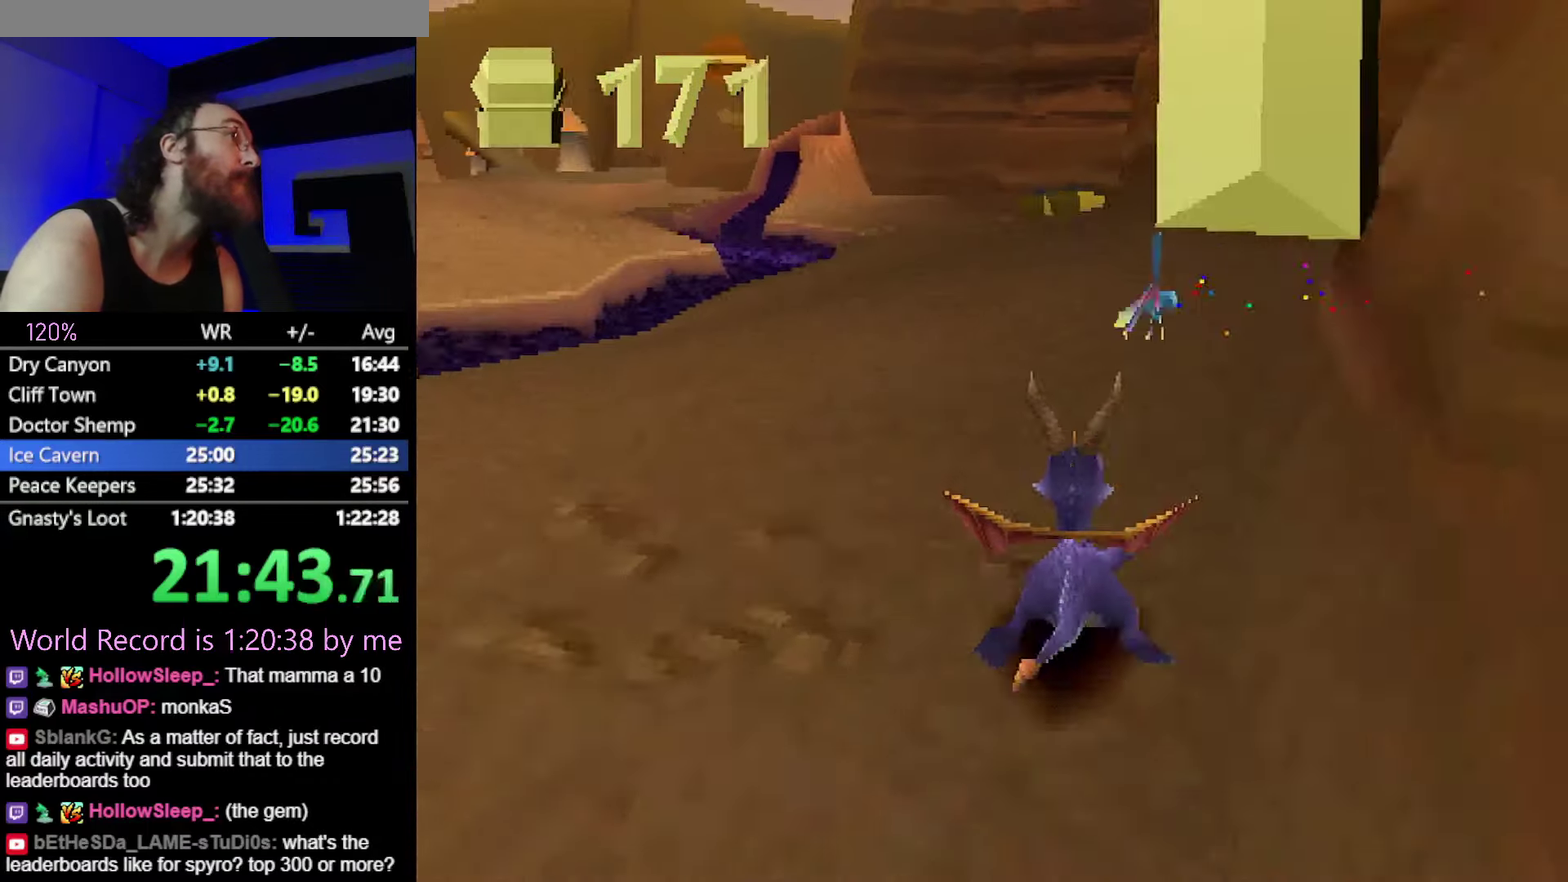
{"buttons": ["SQUARE"], "events": [[450, "CROSS", "up"]]}
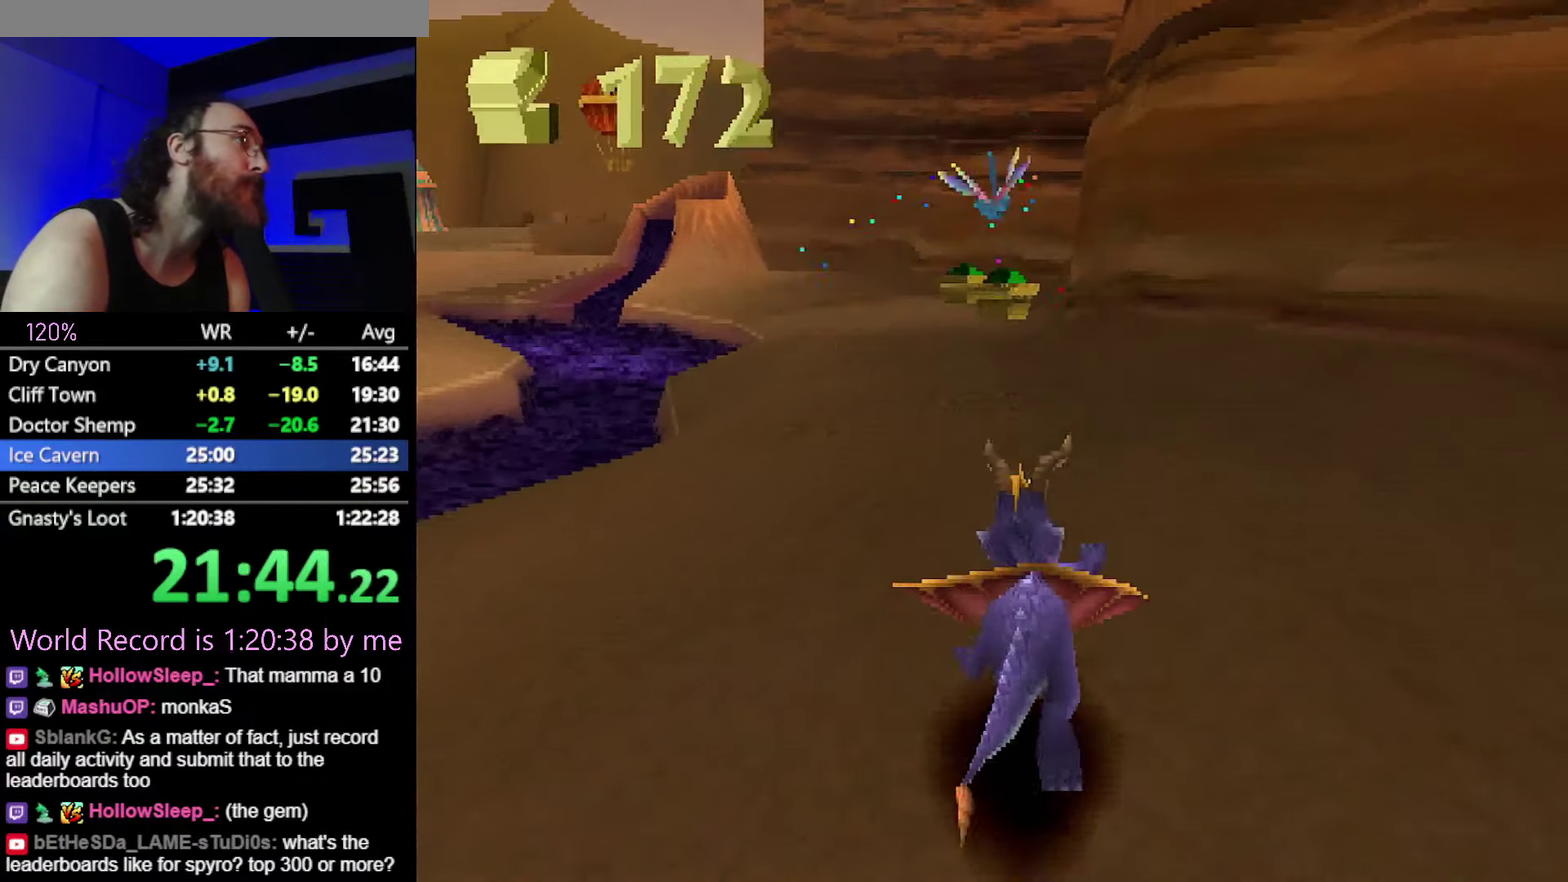
{"buttons": ["SQUARE"], "events": []}
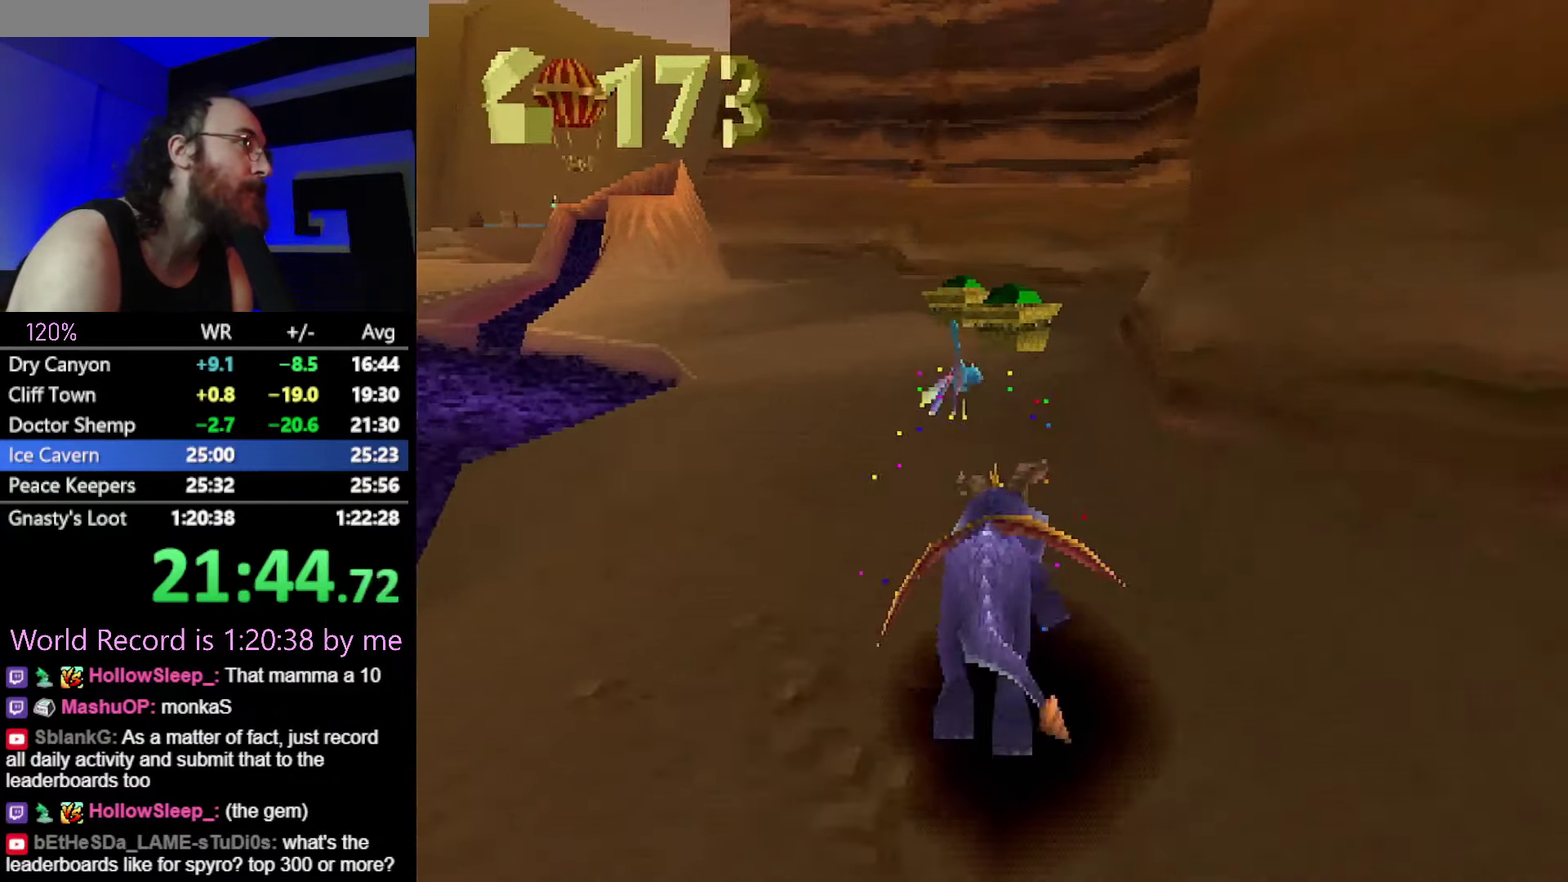
{"buttons": ["SQUARE"], "events": []}
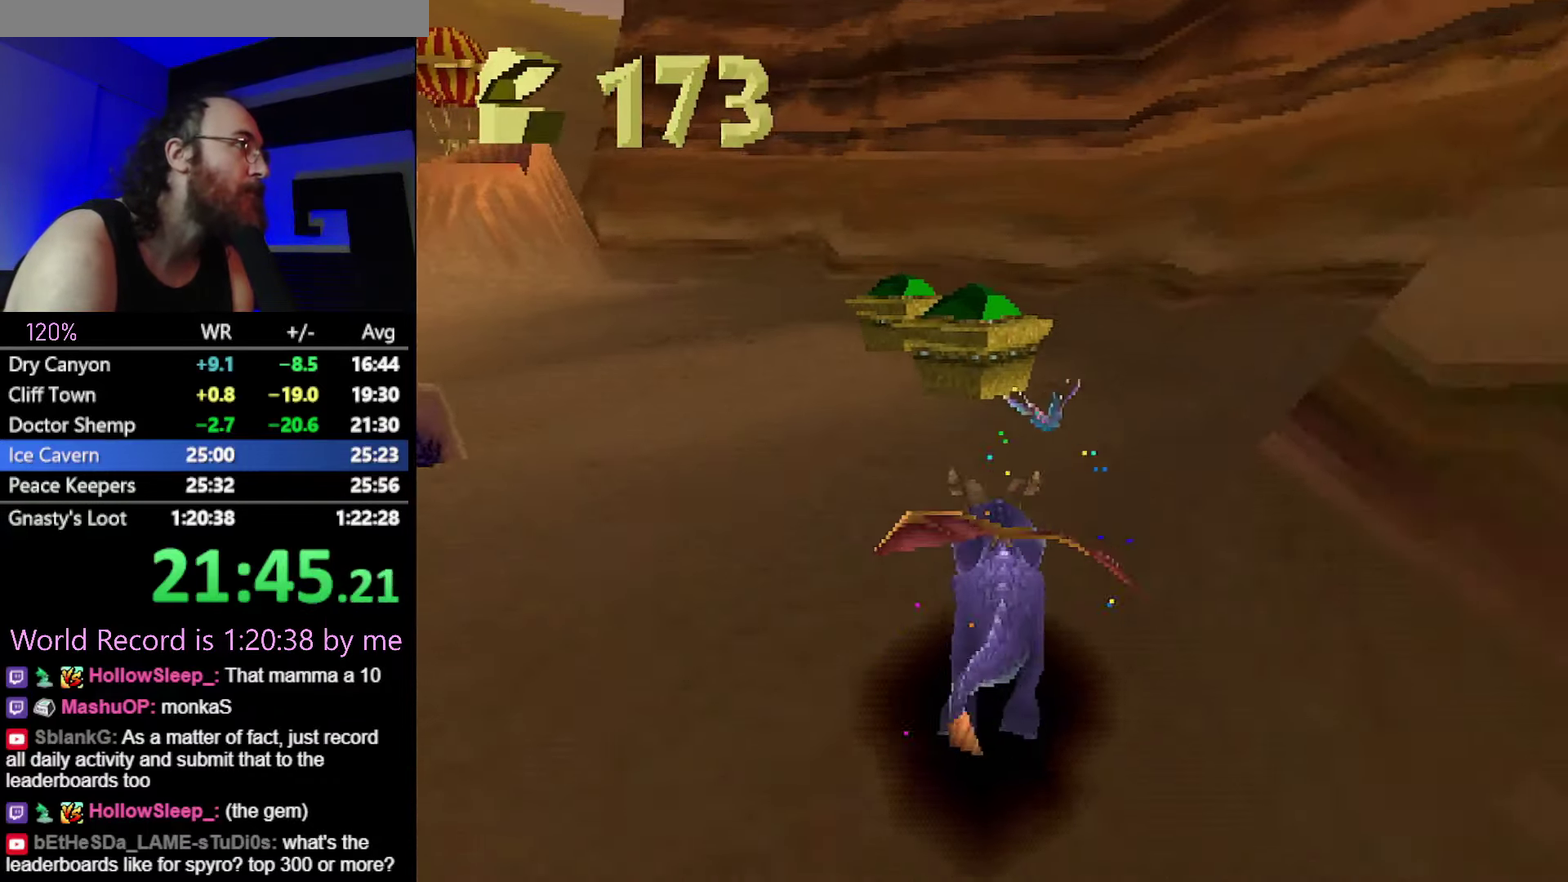
{"buttons": [], "events": [[234, "SQUARE", "up"], [267, "CROSS", "down"], [351, "CROSS", "up"]]}
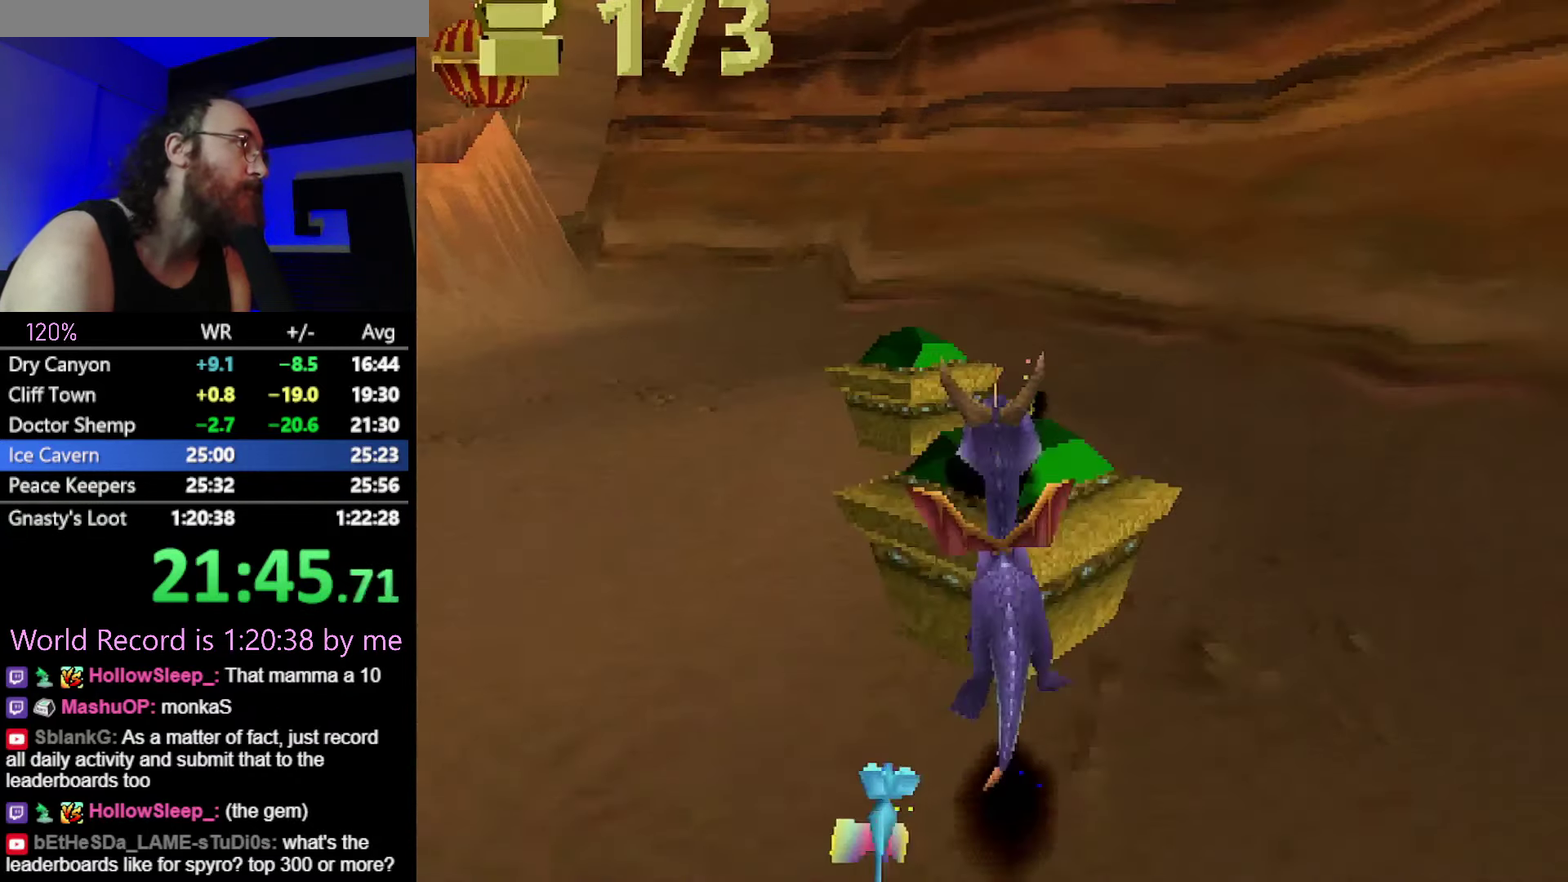
{"buttons": [], "events": [[16, "R2", "down"], [133, "R2", "up"], [217, "R2", "down"], [350, "R2", "up"]]}
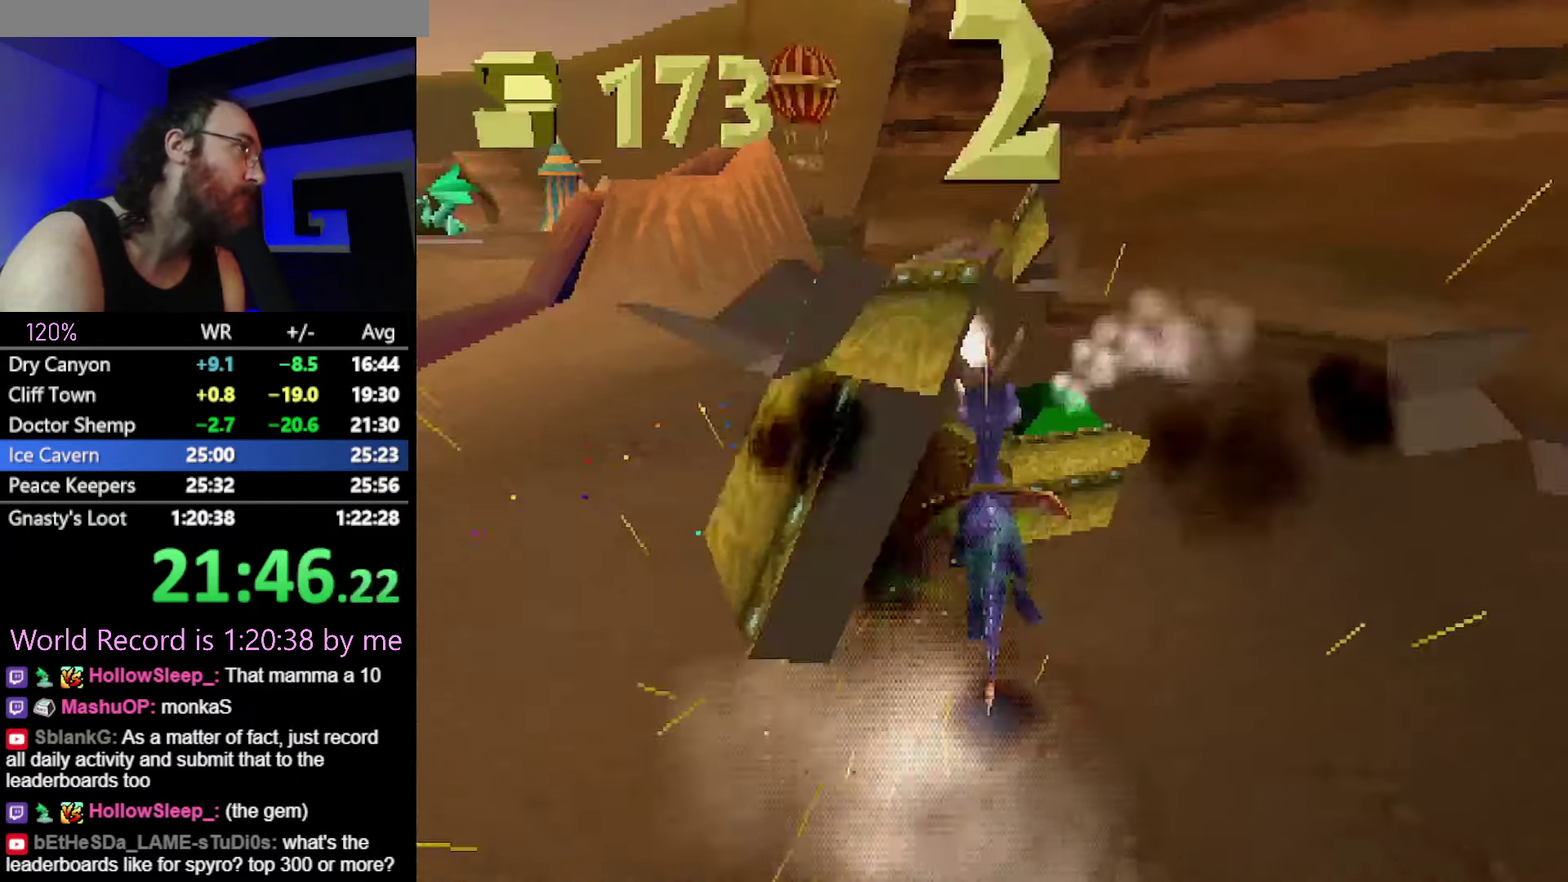
{"buttons": ["SQUARE"], "events": [[100, "CROSS", "down"], [167, "CIRCLE", "down"], [217, "CROSS", "up"], [351, "CIRCLE", "up"], [401, "SQUARE", "down"]]}
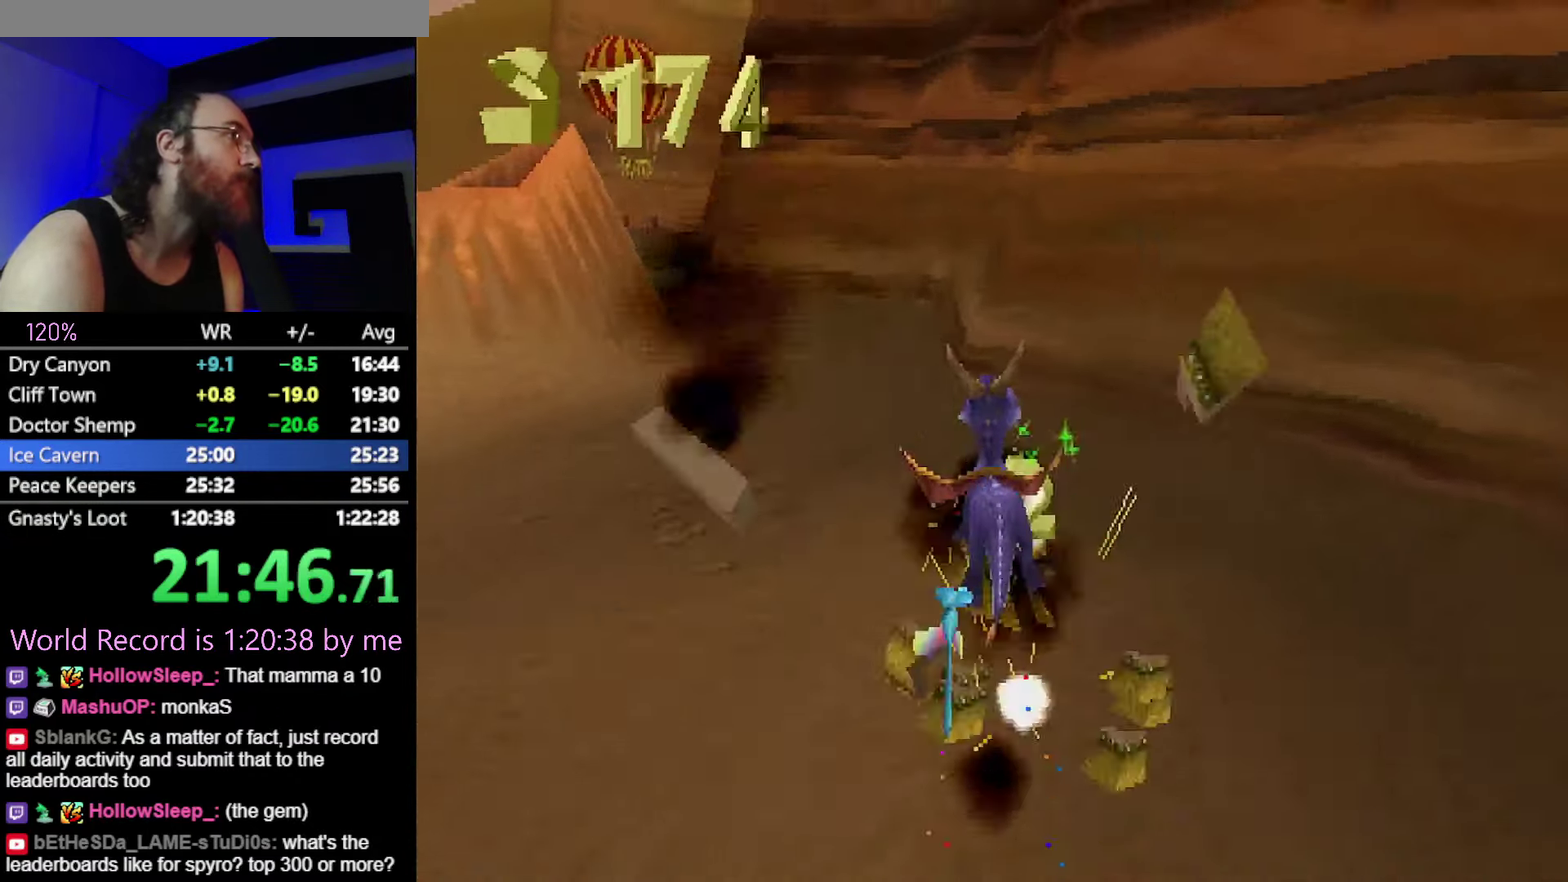
{"buttons": ["SQUARE"], "events": [[317, "CROSS", "down"], [450, "CROSS", "up"]]}
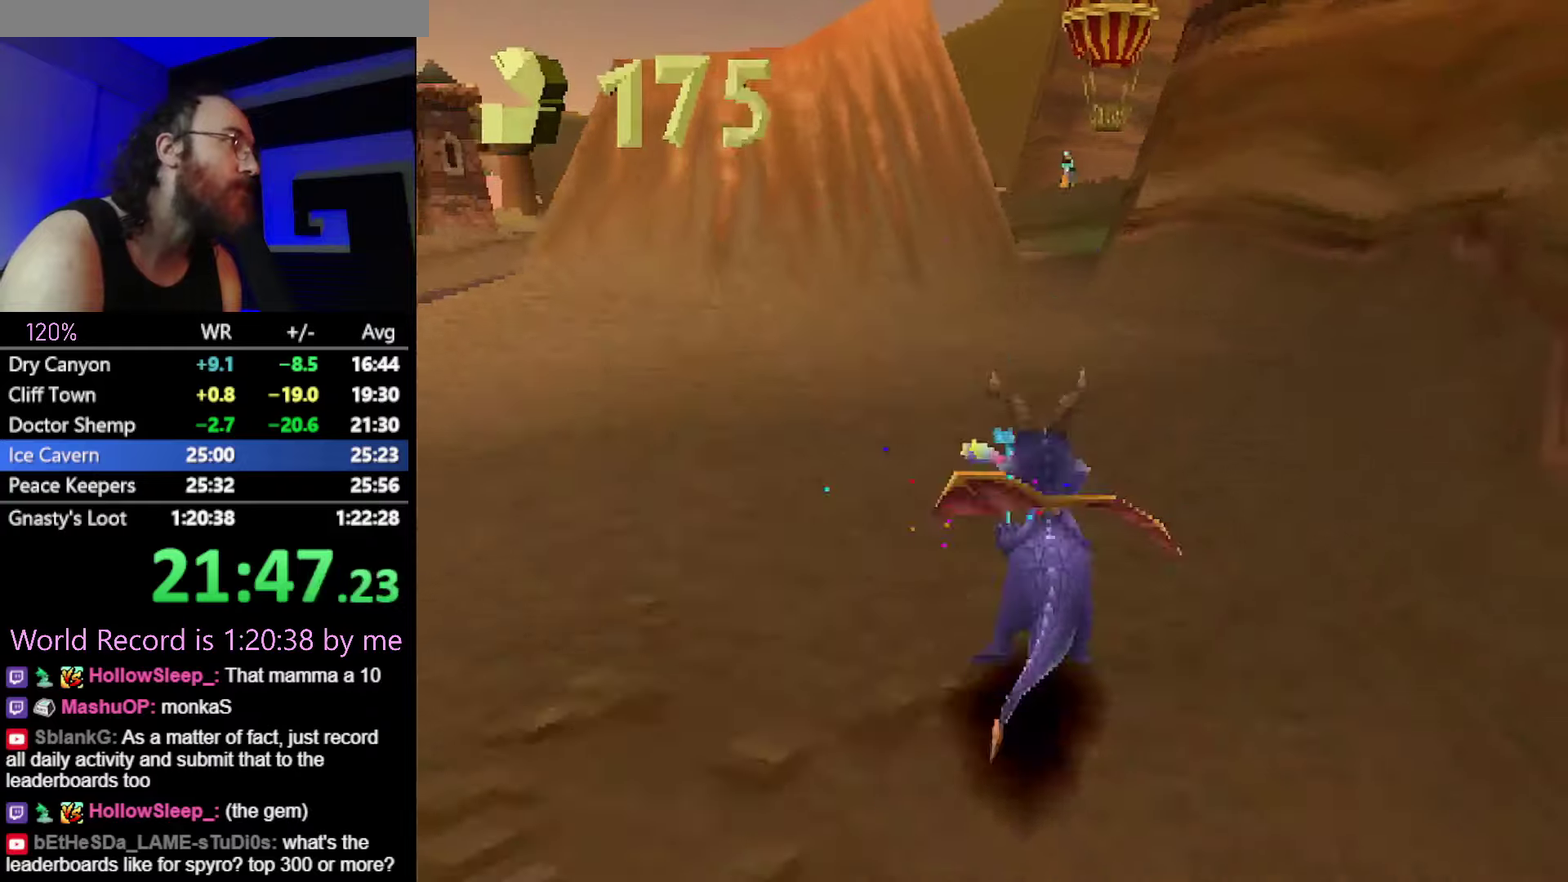
{"buttons": ["SQUARE"], "events": []}
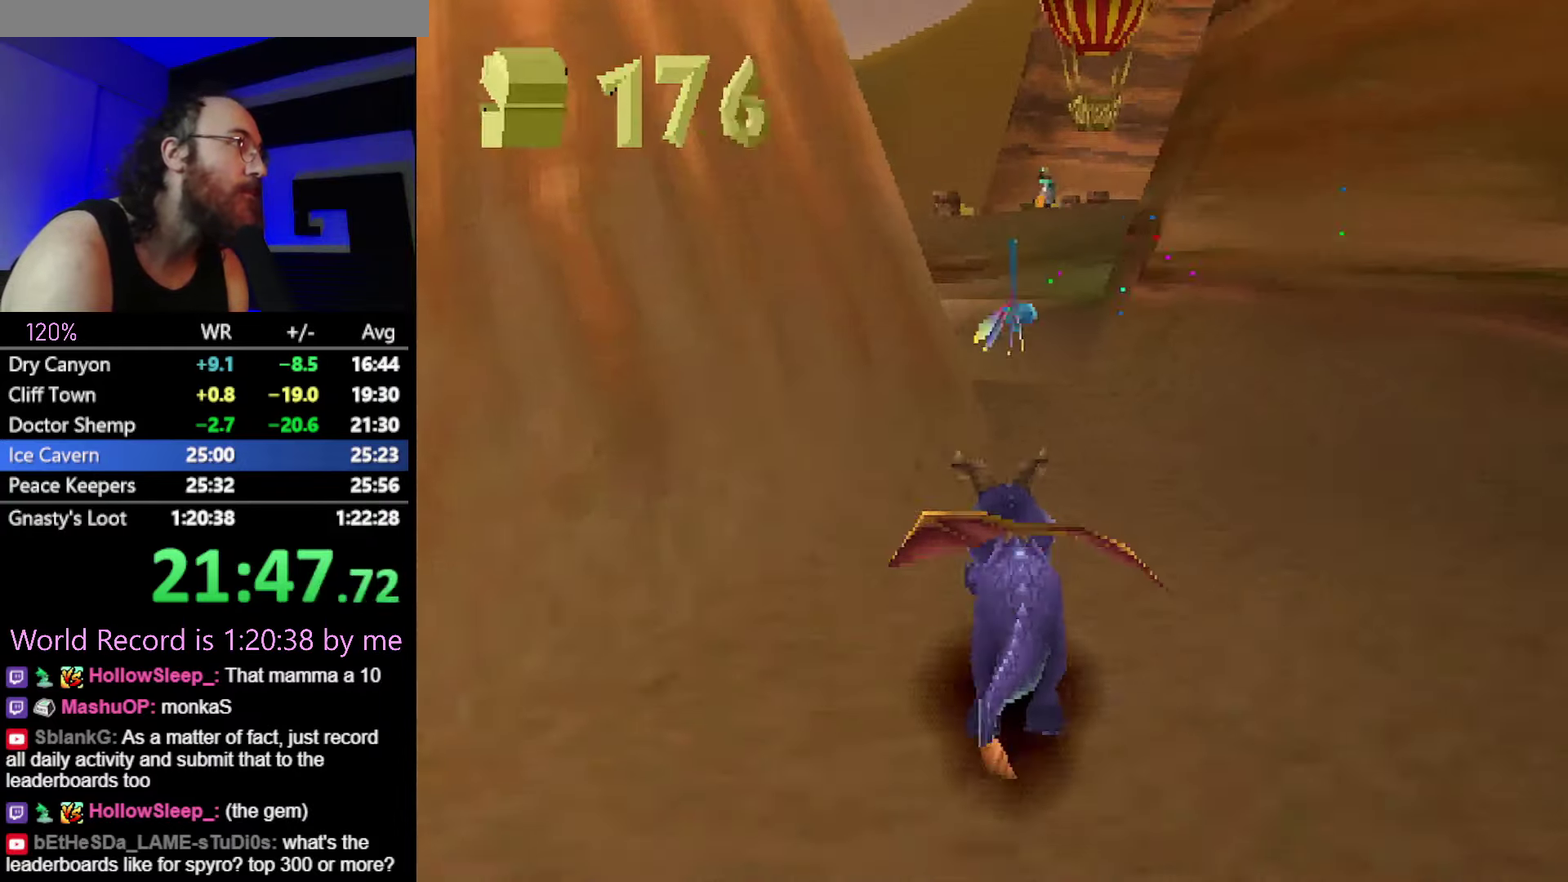
{"buttons": ["CROSS", "SQUARE"], "events": [[484, "CROSS", "down"]]}
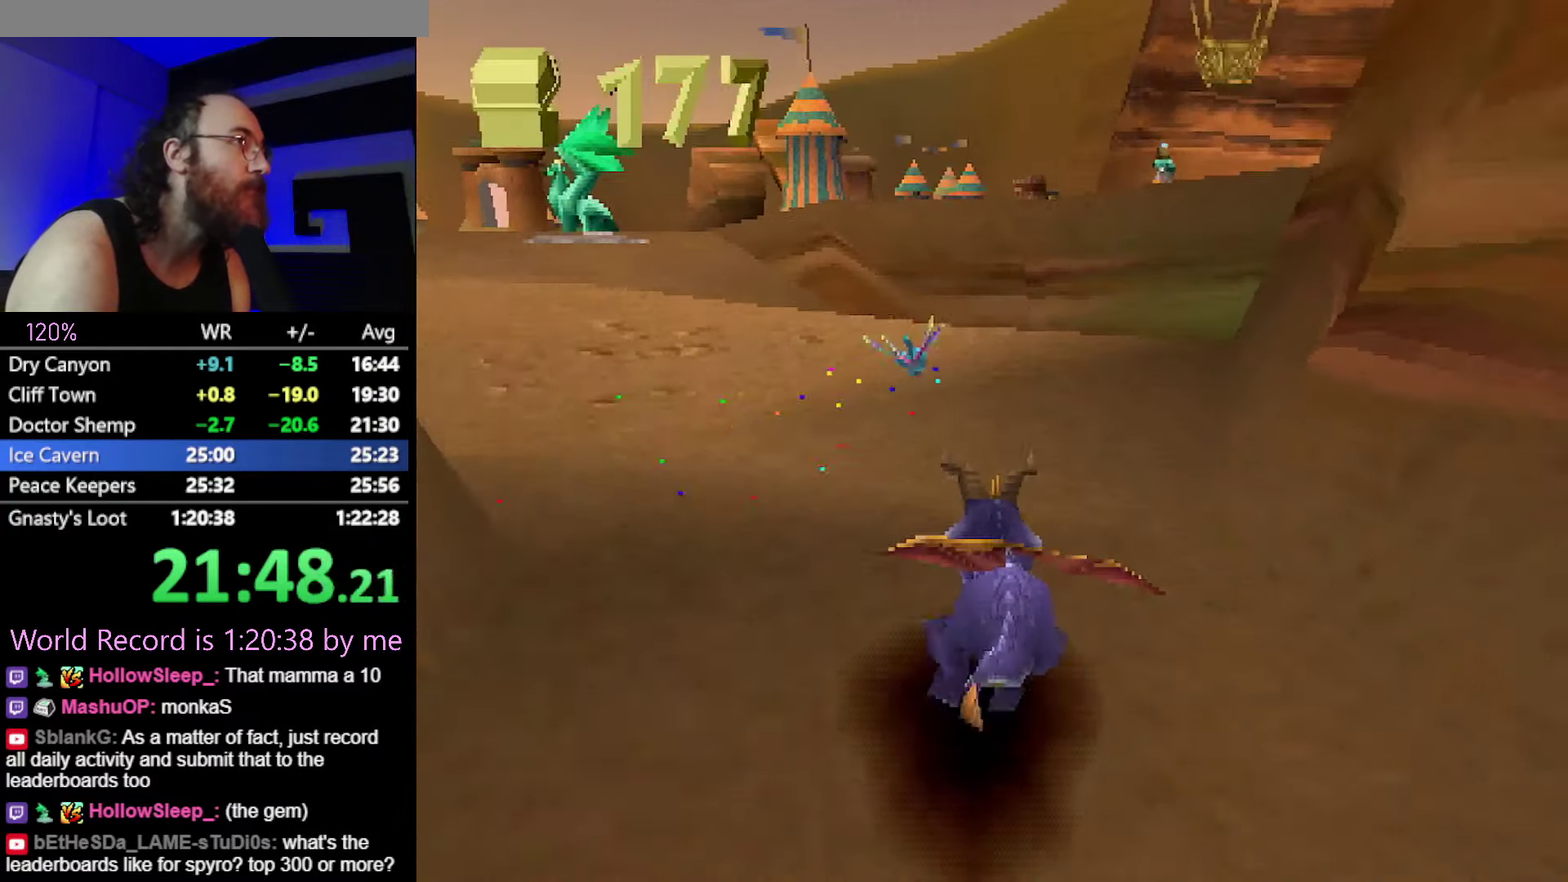
{"buttons": ["SQUARE"], "events": [[134, "CROSS", "up"]]}
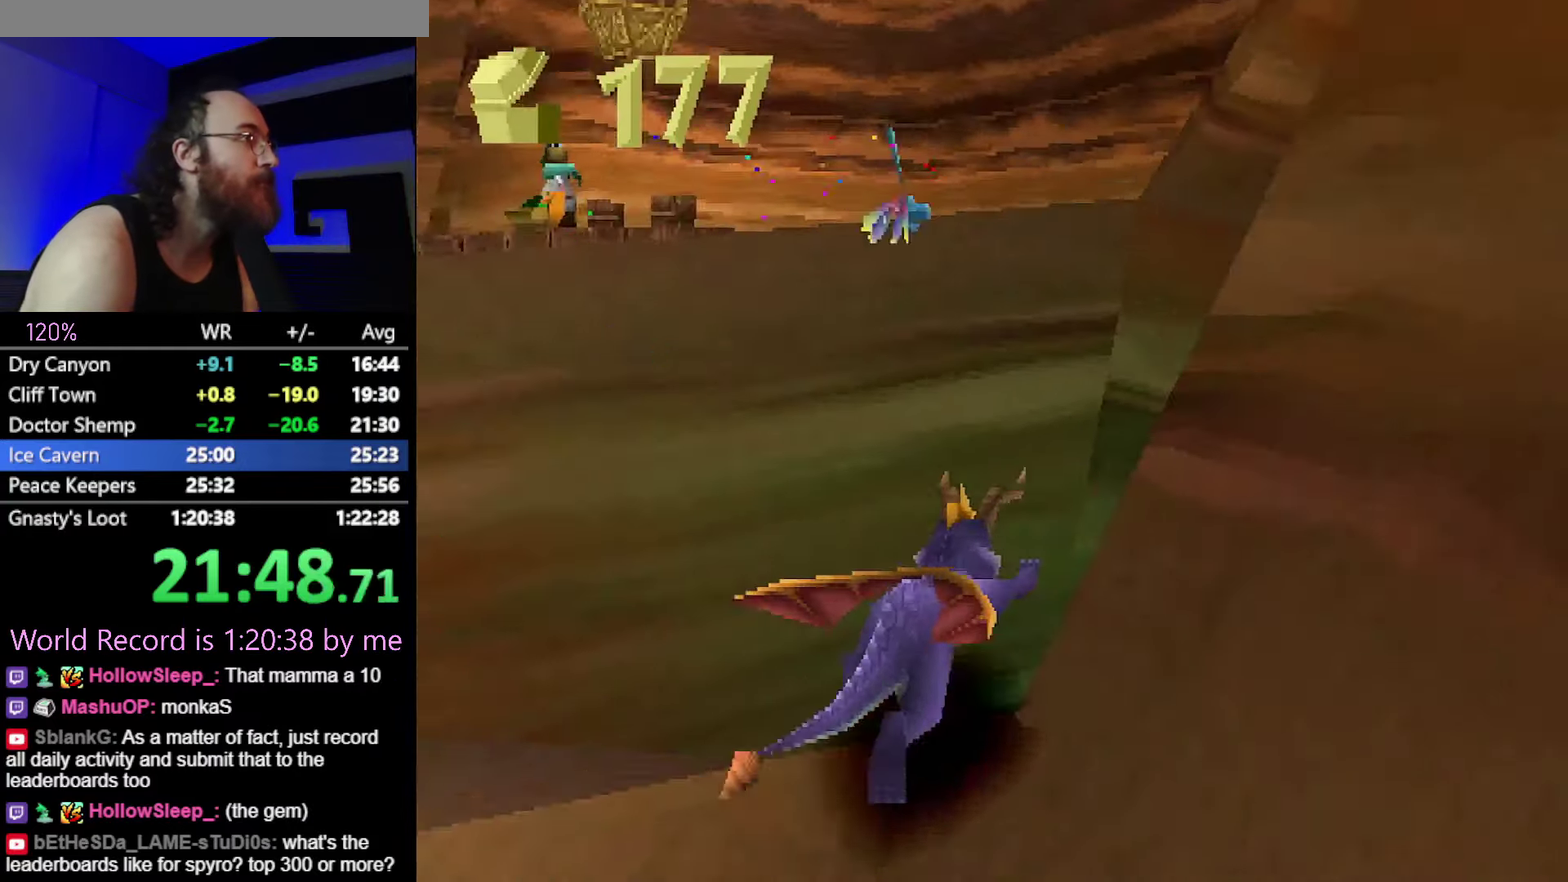
{"buttons": ["SQUARE"], "events": []}
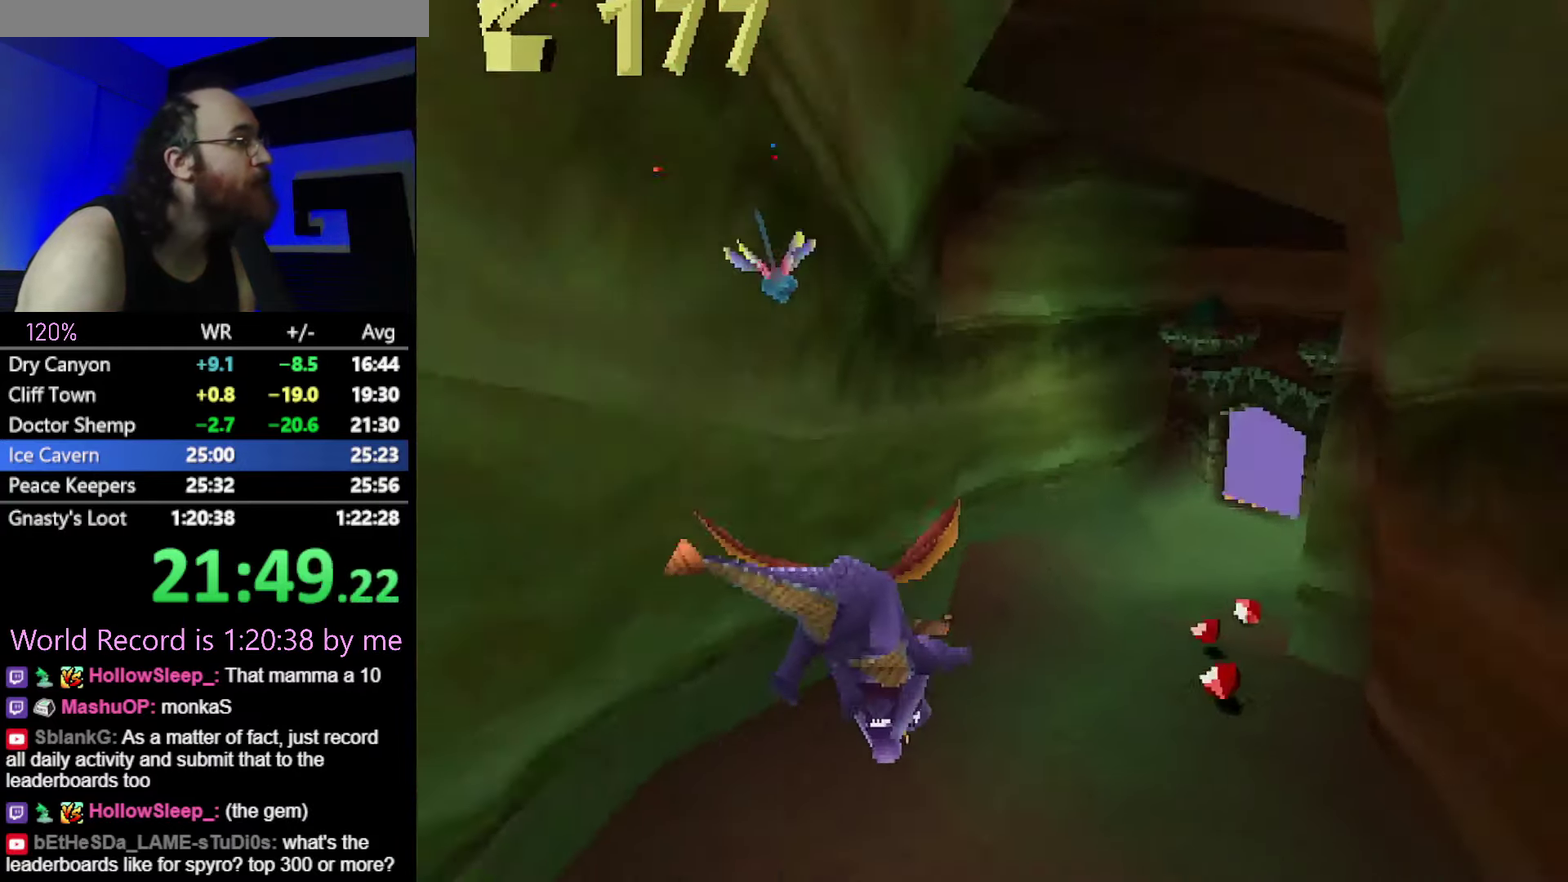
{"buttons": ["SQUARE"], "events": []}
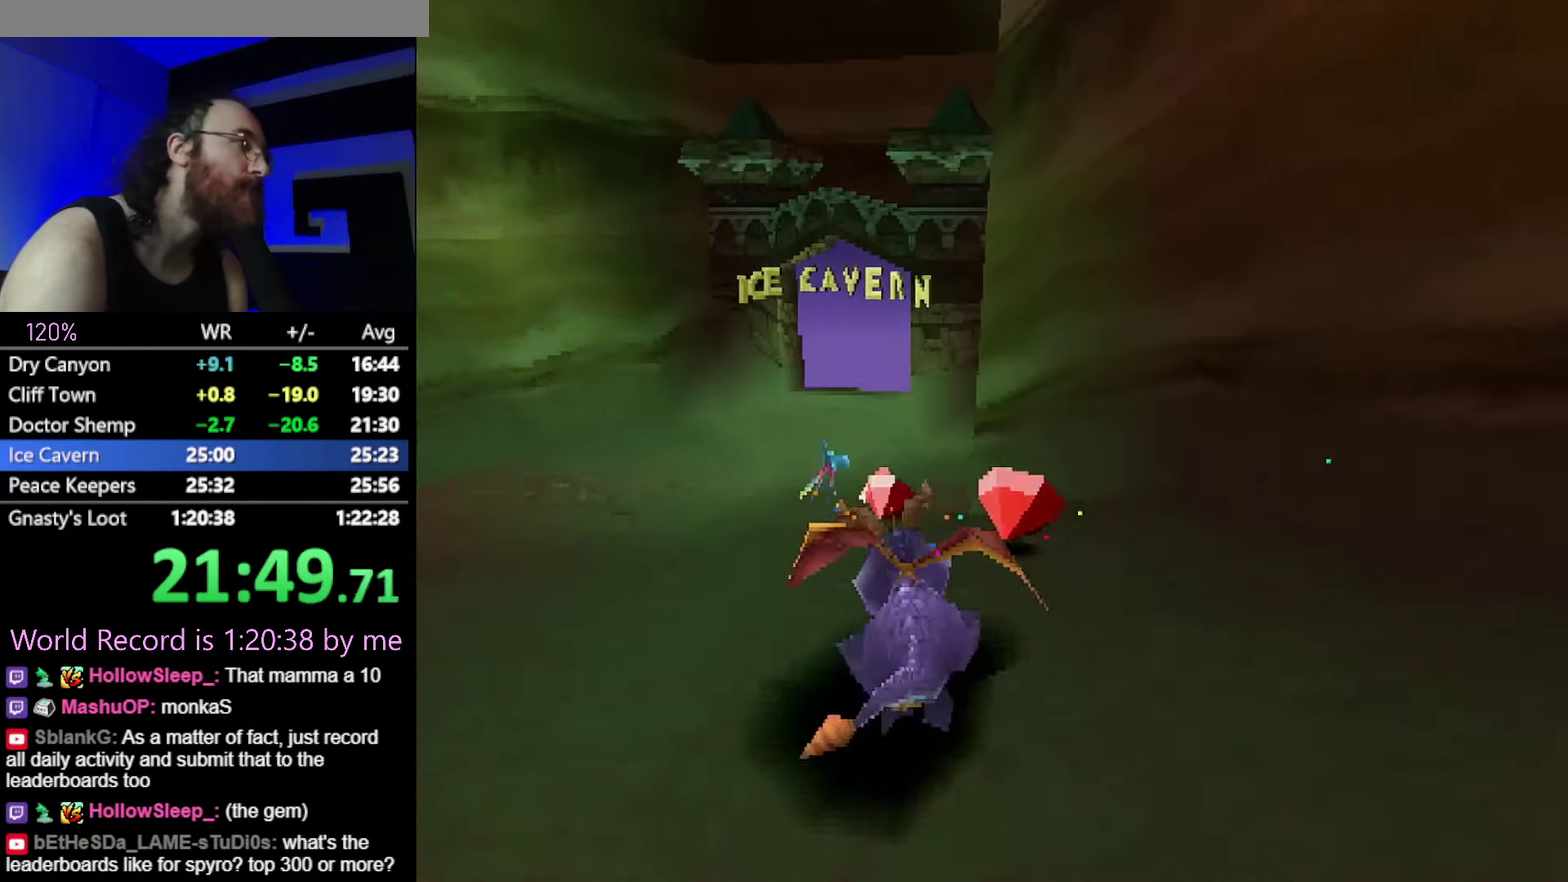
{"buttons": ["SQUARE"], "events": []}
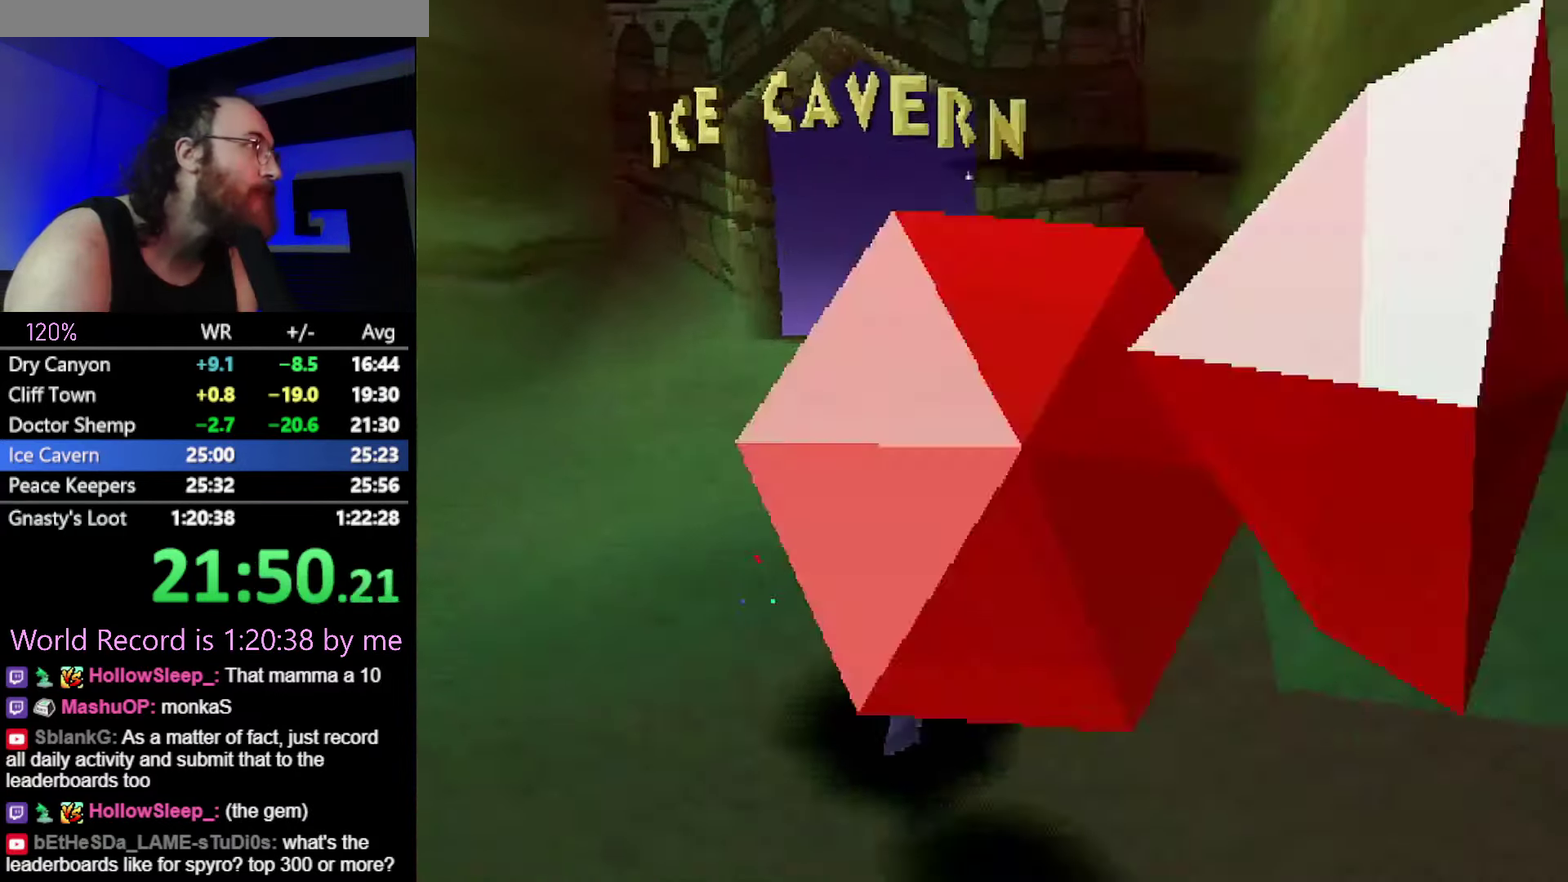
{"buttons": ["SQUARE"], "events": []}
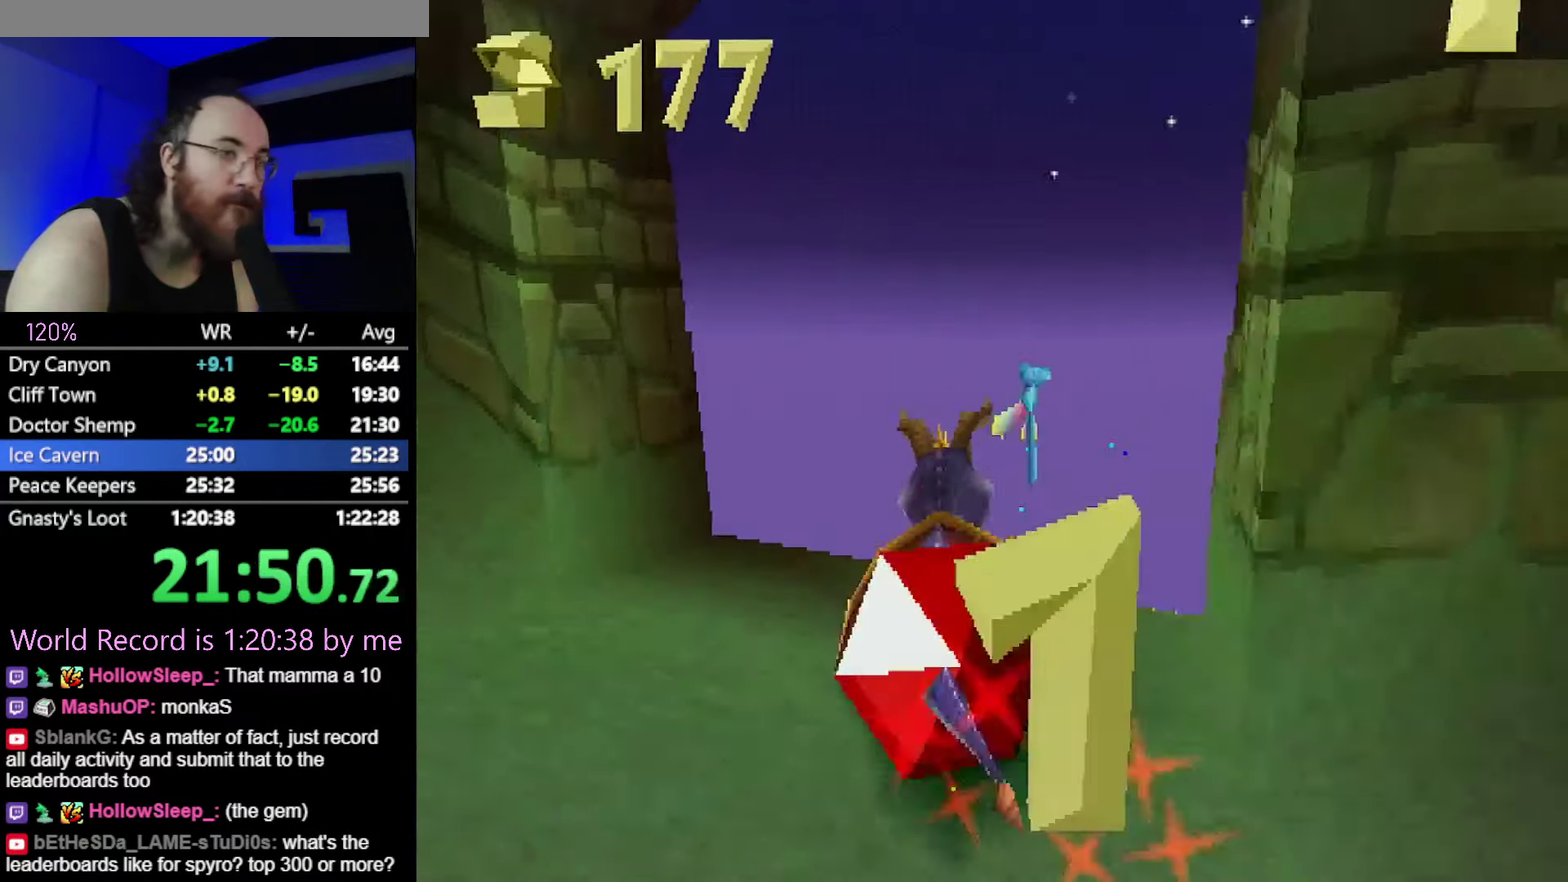
{"buttons": ["R2"], "events": [[200, "SQUARE", "up"], [500, "R2", "down"]]}
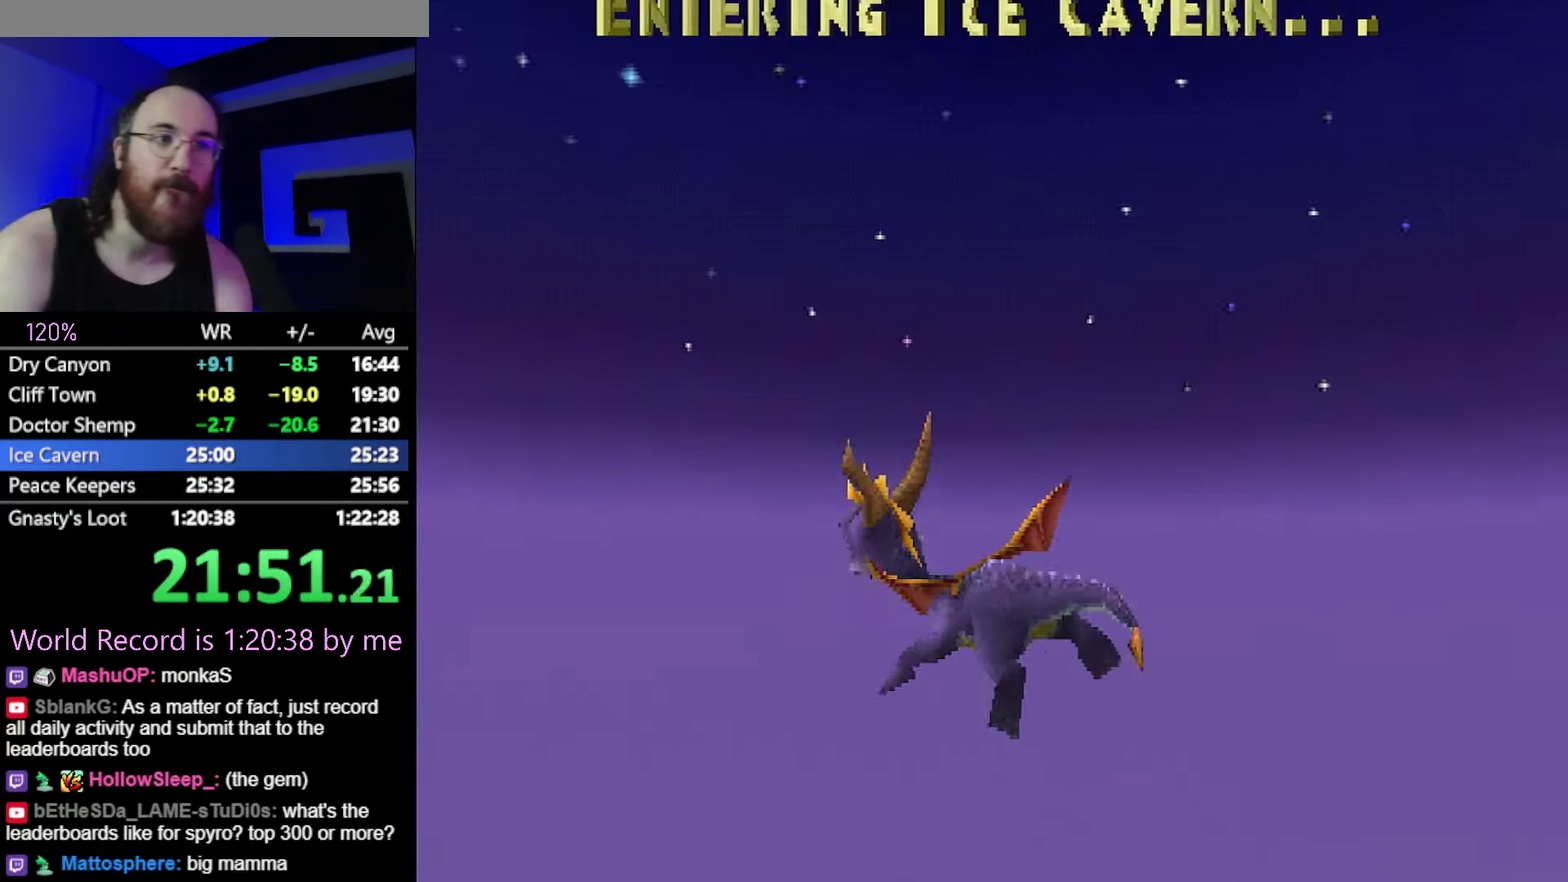
{"buttons": ["R1"], "events": [[67, "R1", "down"], [134, "R2", "up"], [167, "R1", "up"], [217, "R2", "down"], [284, "R1", "down"], [317, "R2", "up"], [384, "R1", "up"], [418, "R2", "down"], [468, "R1", "down"], [501, "R2", "up"]]}
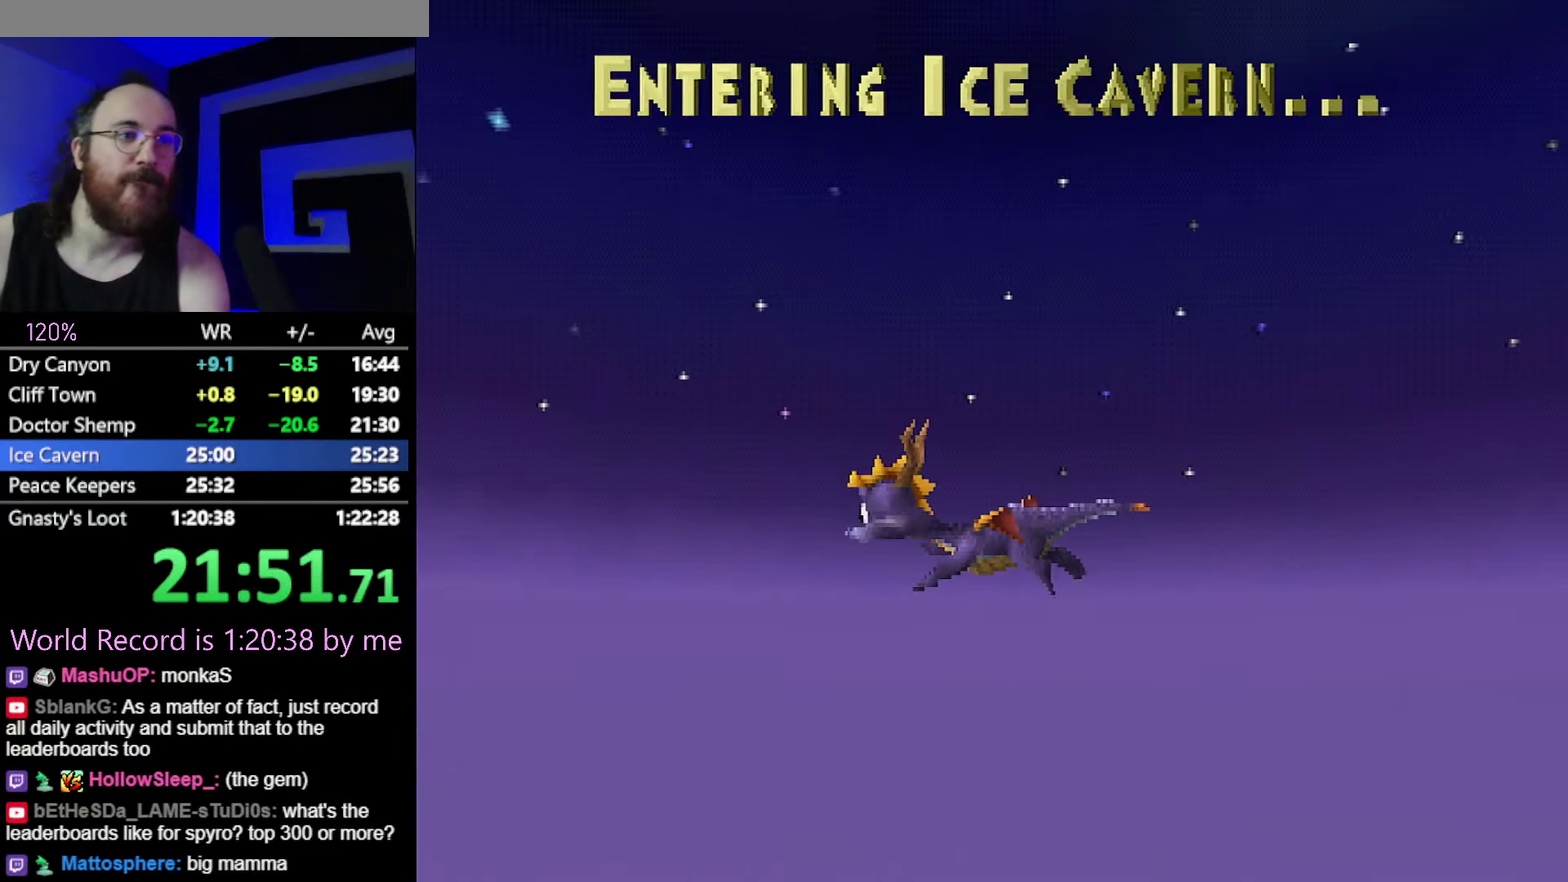
{"buttons": ["R1"], "events": [[67, "R1", "up"], [150, "R1", "down"], [217, "R1", "up"], [284, "R2", "down"], [384, "R1", "down"], [384, "R2", "up"]]}
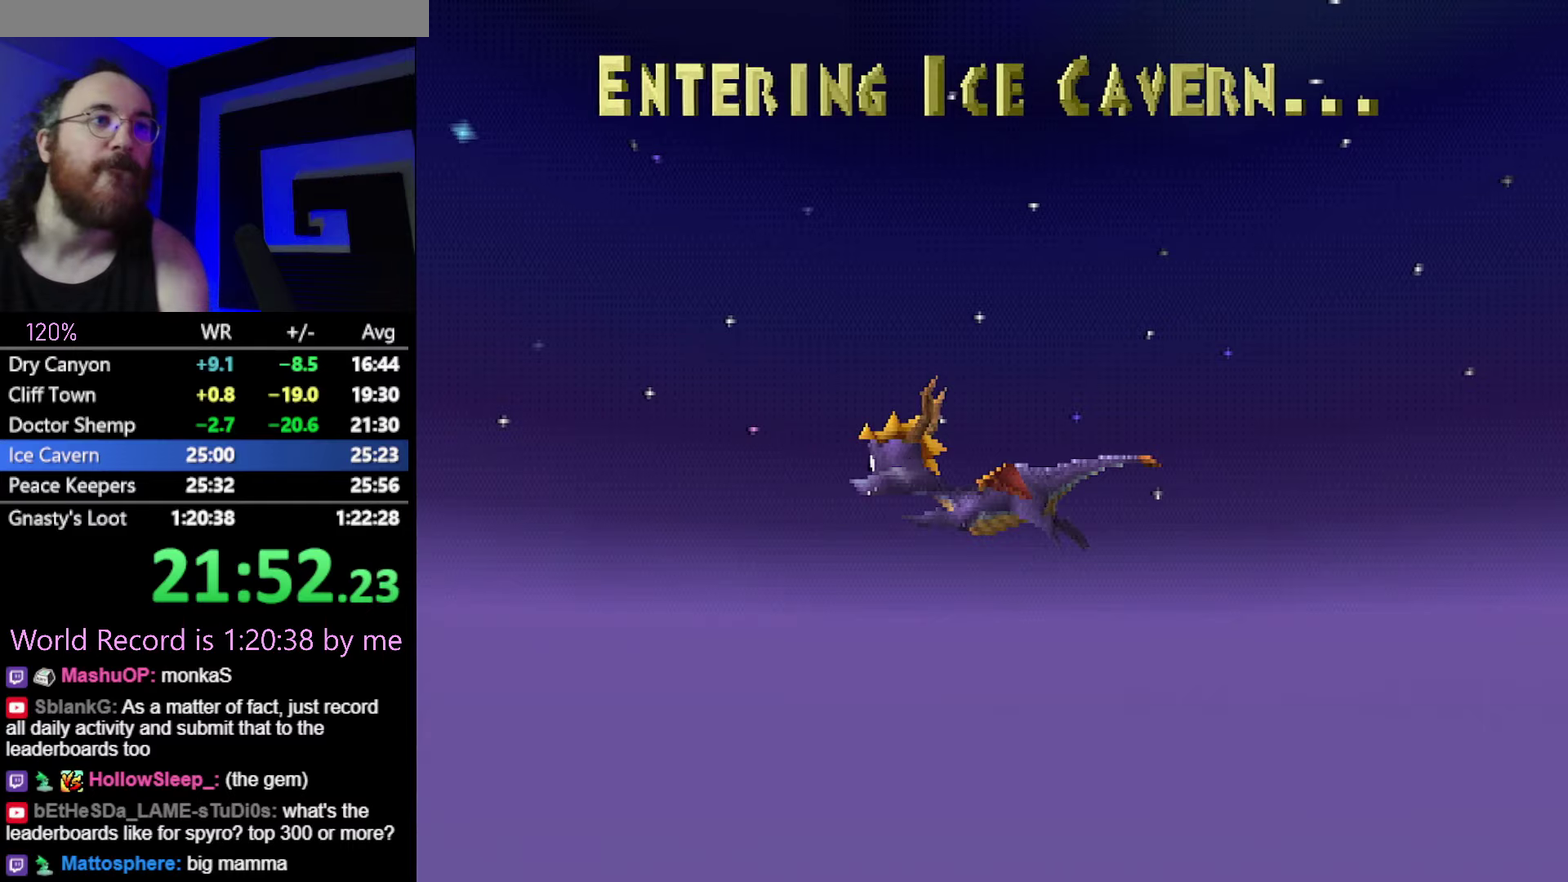
{"buttons": [], "events": [[150, "R1", "up"], [167, "R2", "down"], [217, "R1", "down"], [233, "R2", "up"], [317, "R1", "up"], [350, "R2", "down"], [417, "R1", "down"], [433, "R2", "up"], [484, "R1", "up"]]}
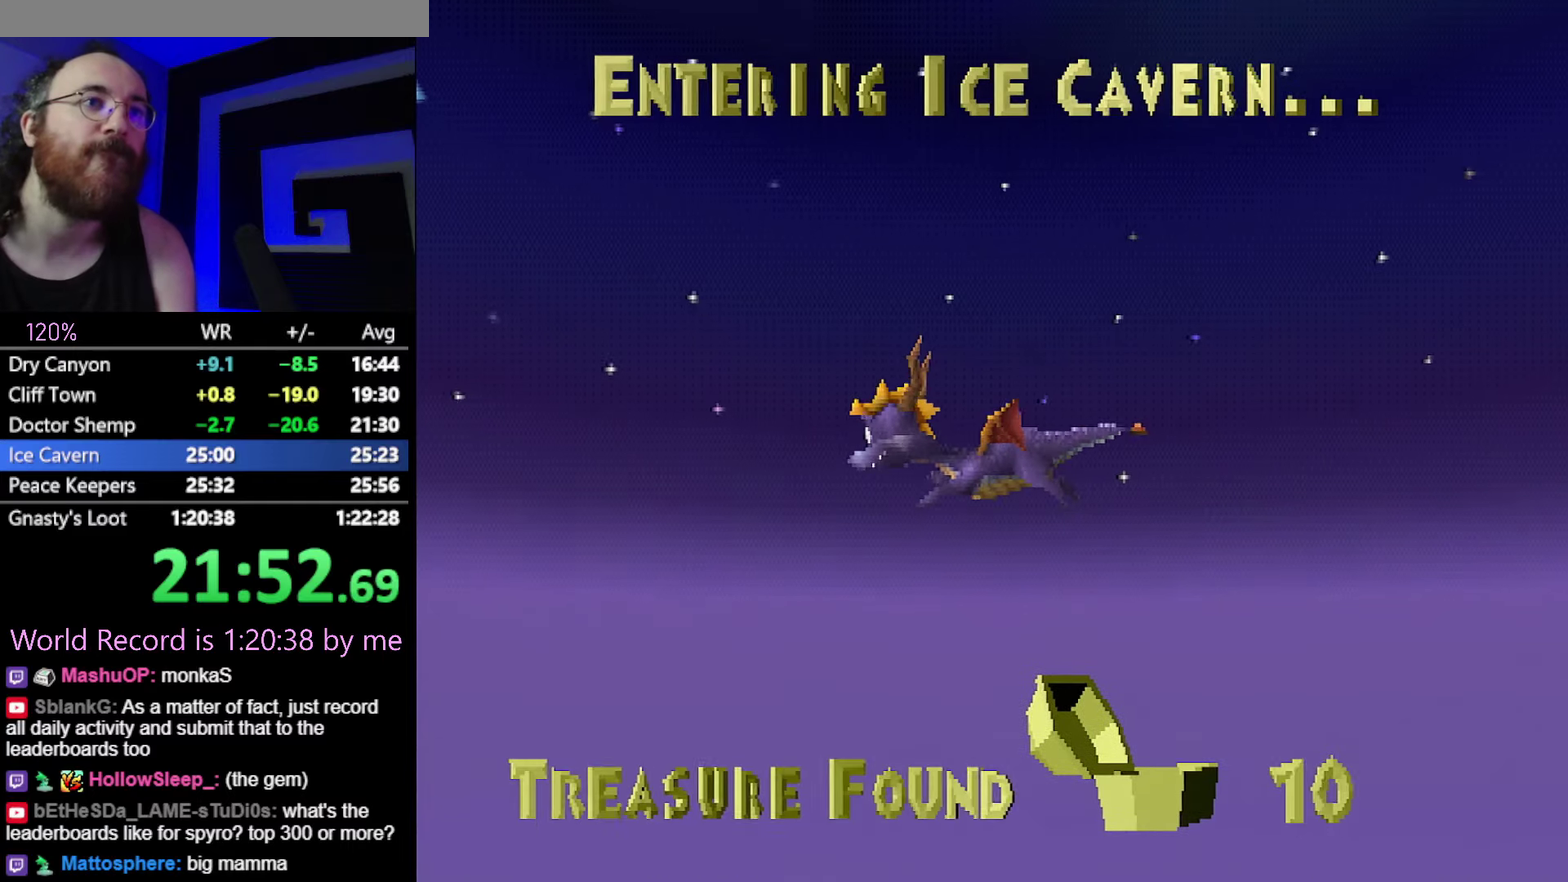
{"buttons": [], "events": [[50, "R2", "down"], [83, "R1", "down"], [133, "R2", "up"], [150, "R1", "up"], [417, "CROSS", "down"], [483, "CROSS", "up"]]}
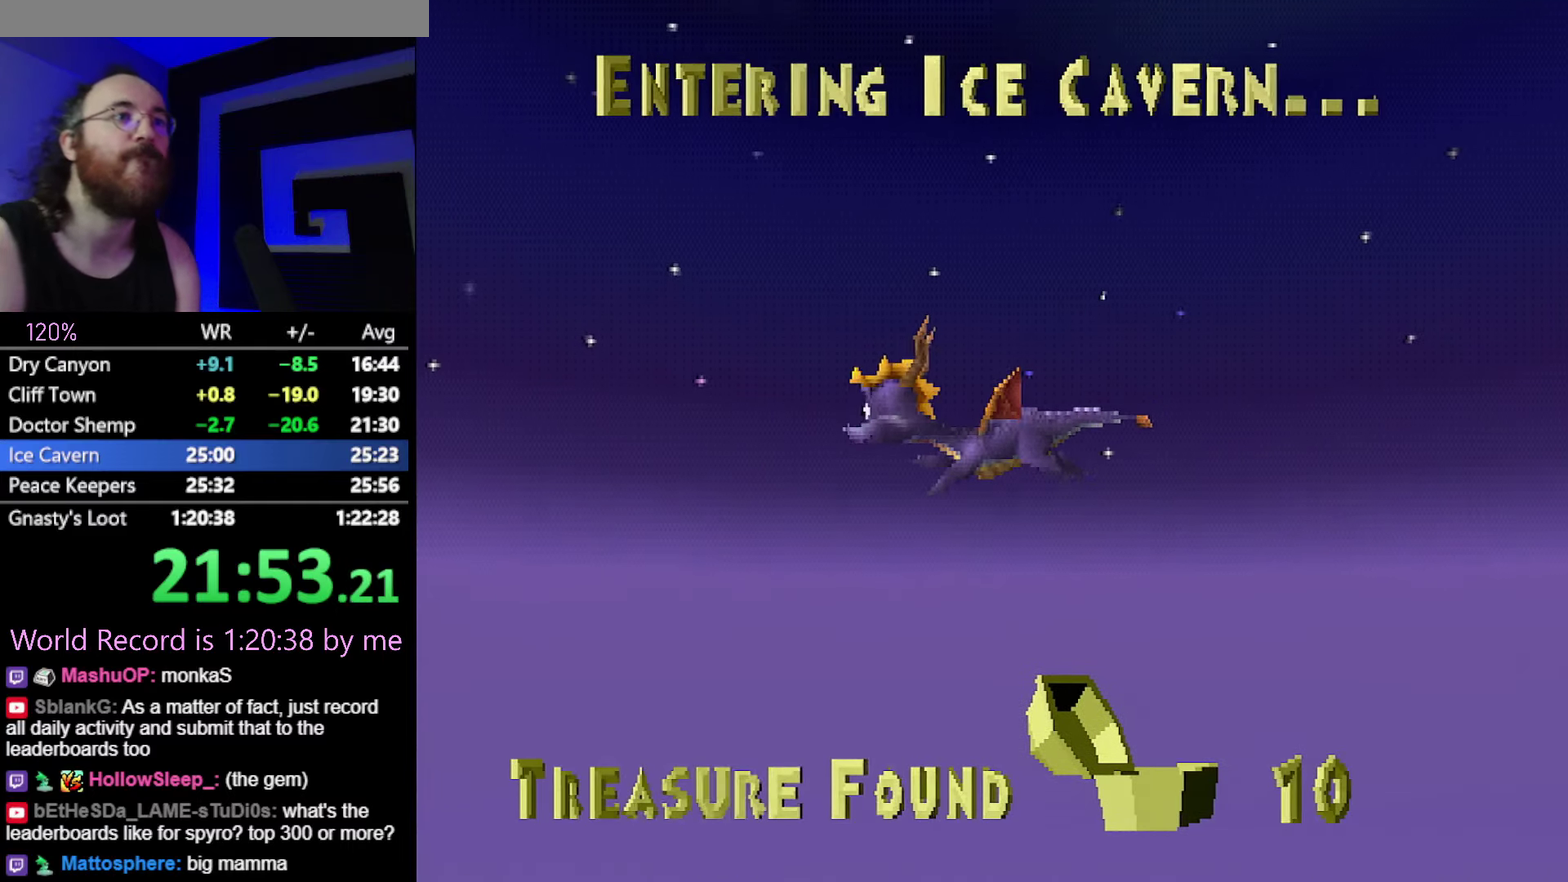
{"buttons": ["CROSS"], "events": [[200, "CROSS", "down"], [267, "CROSS", "up"], [467, "CROSS", "down"]]}
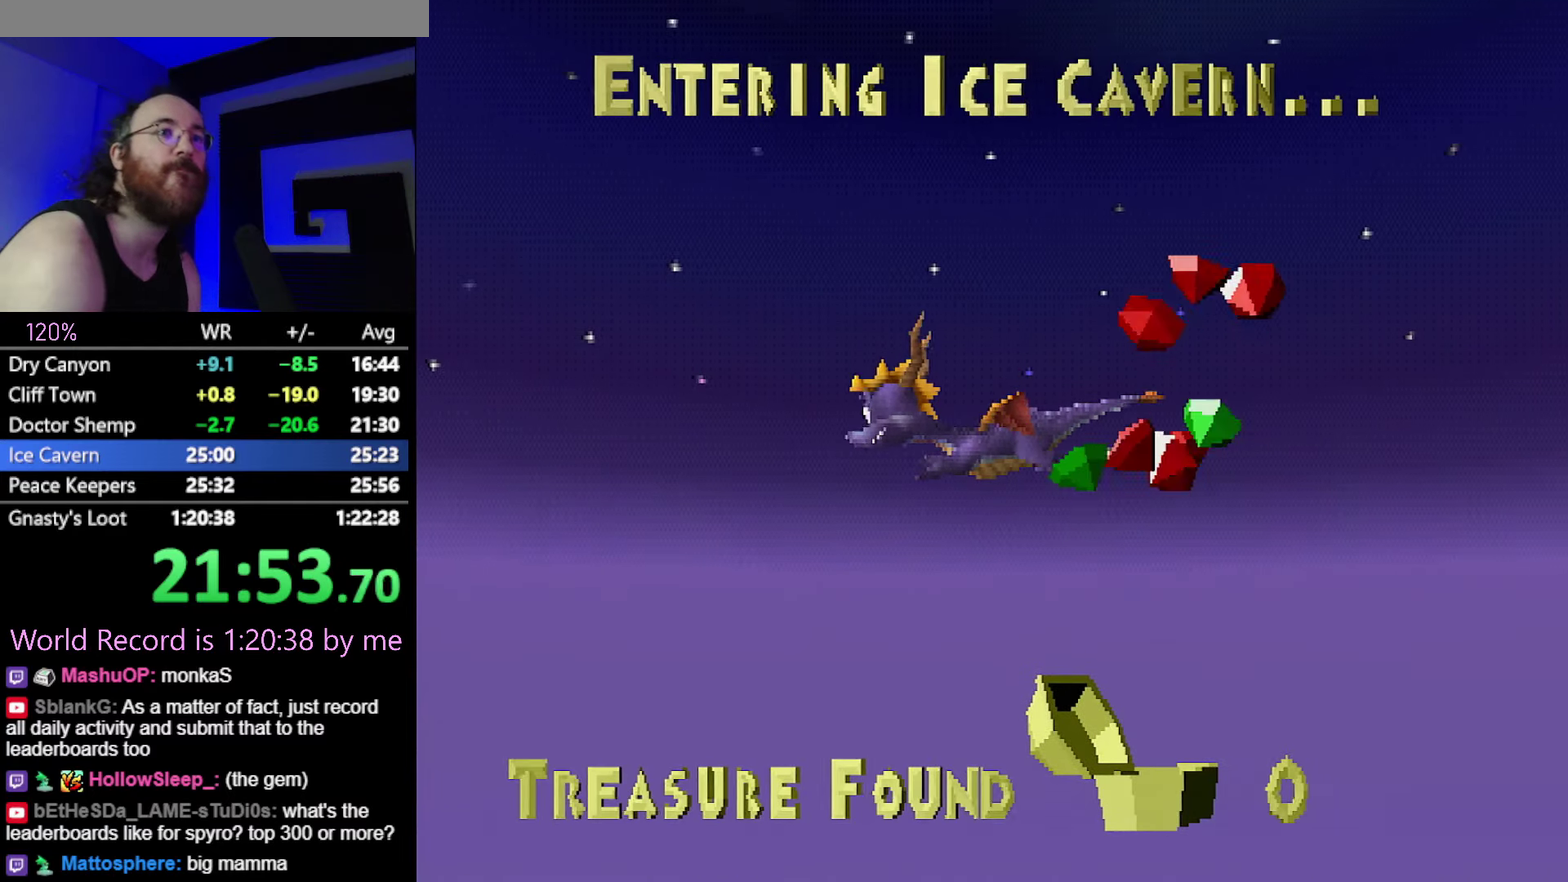
{"buttons": ["SQUARE"], "events": [[50, "CROSS", "up"], [183, "CROSS", "down"], [300, "CROSS", "up"], [417, "CROSS", "down"], [450, "SQUARE", "down"], [483, "CROSS", "up"]]}
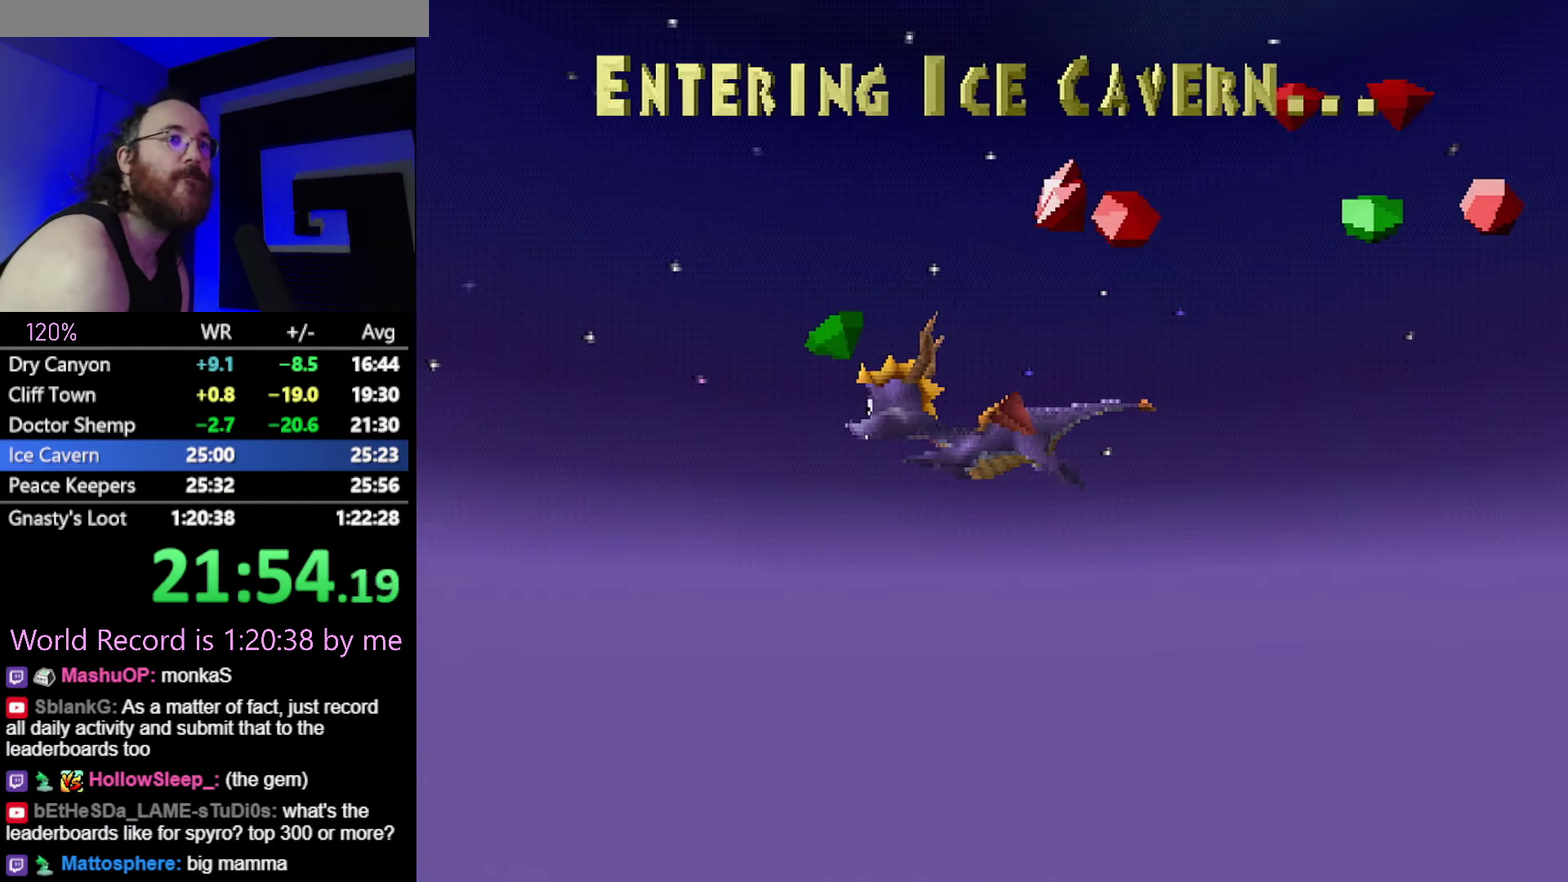
{"buttons": ["SQUARE"], "events": [[334, "SQUARE", "up"], [350, "CIRCLE", "down"], [400, "CROSS", "down"], [450, "CIRCLE", "up"], [450, "CROSS", "up"], [450, "SQUARE", "down"]]}
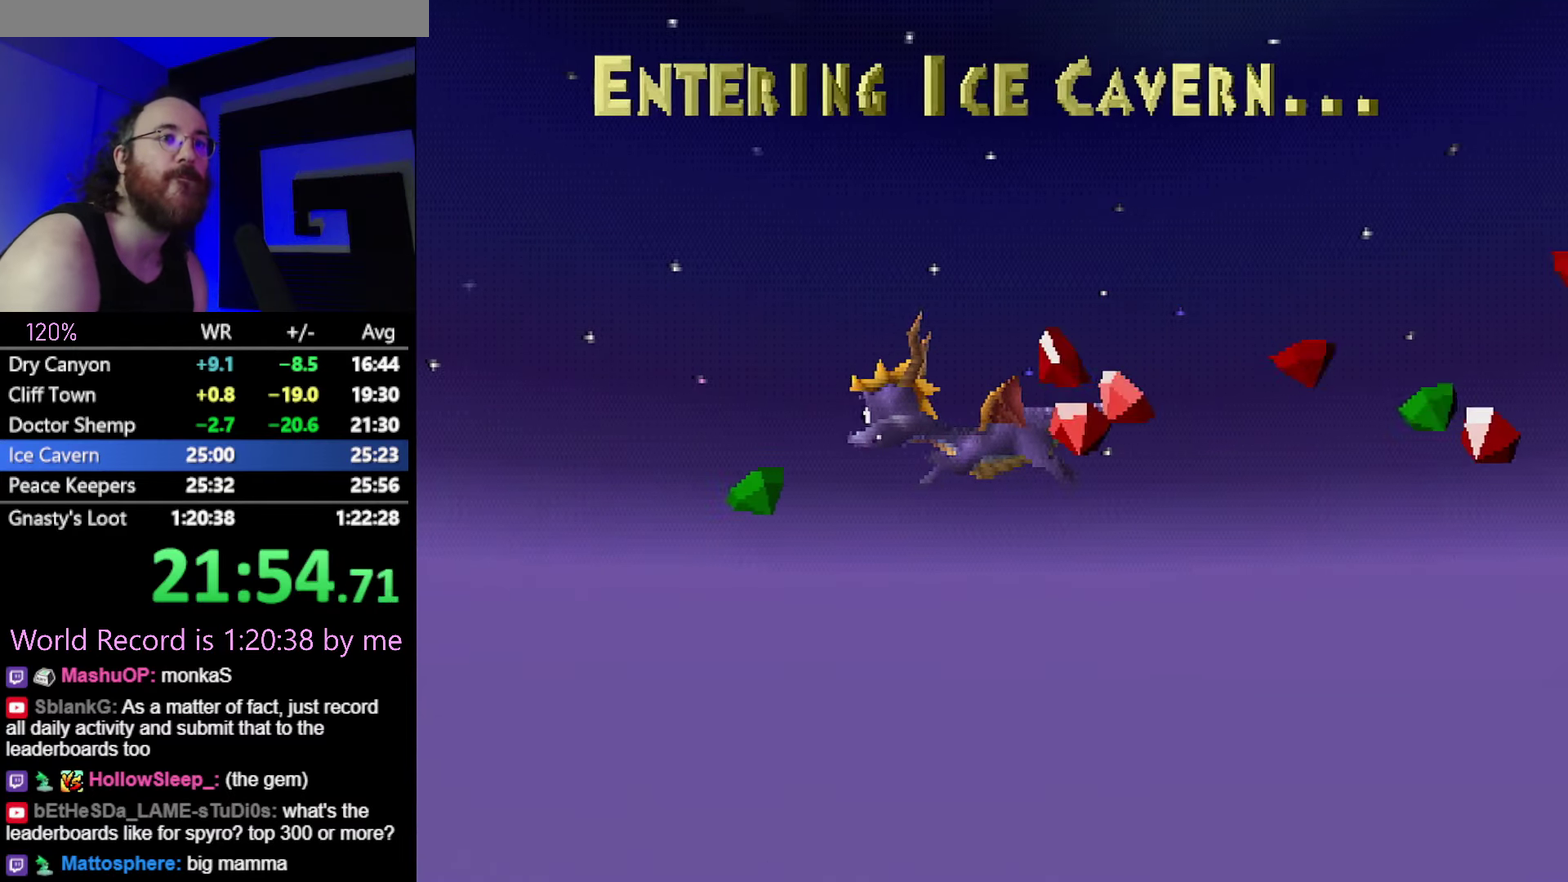
{"buttons": ["SQUARE"], "events": [[50, "CROSS", "down"], [50, "SQUARE", "up"], [133, "CROSS", "up"], [133, "SQUARE", "down"], [266, "CROSS", "down"], [283, "SQUARE", "up"], [333, "SQUARE", "down"], [367, "CROSS", "up"]]}
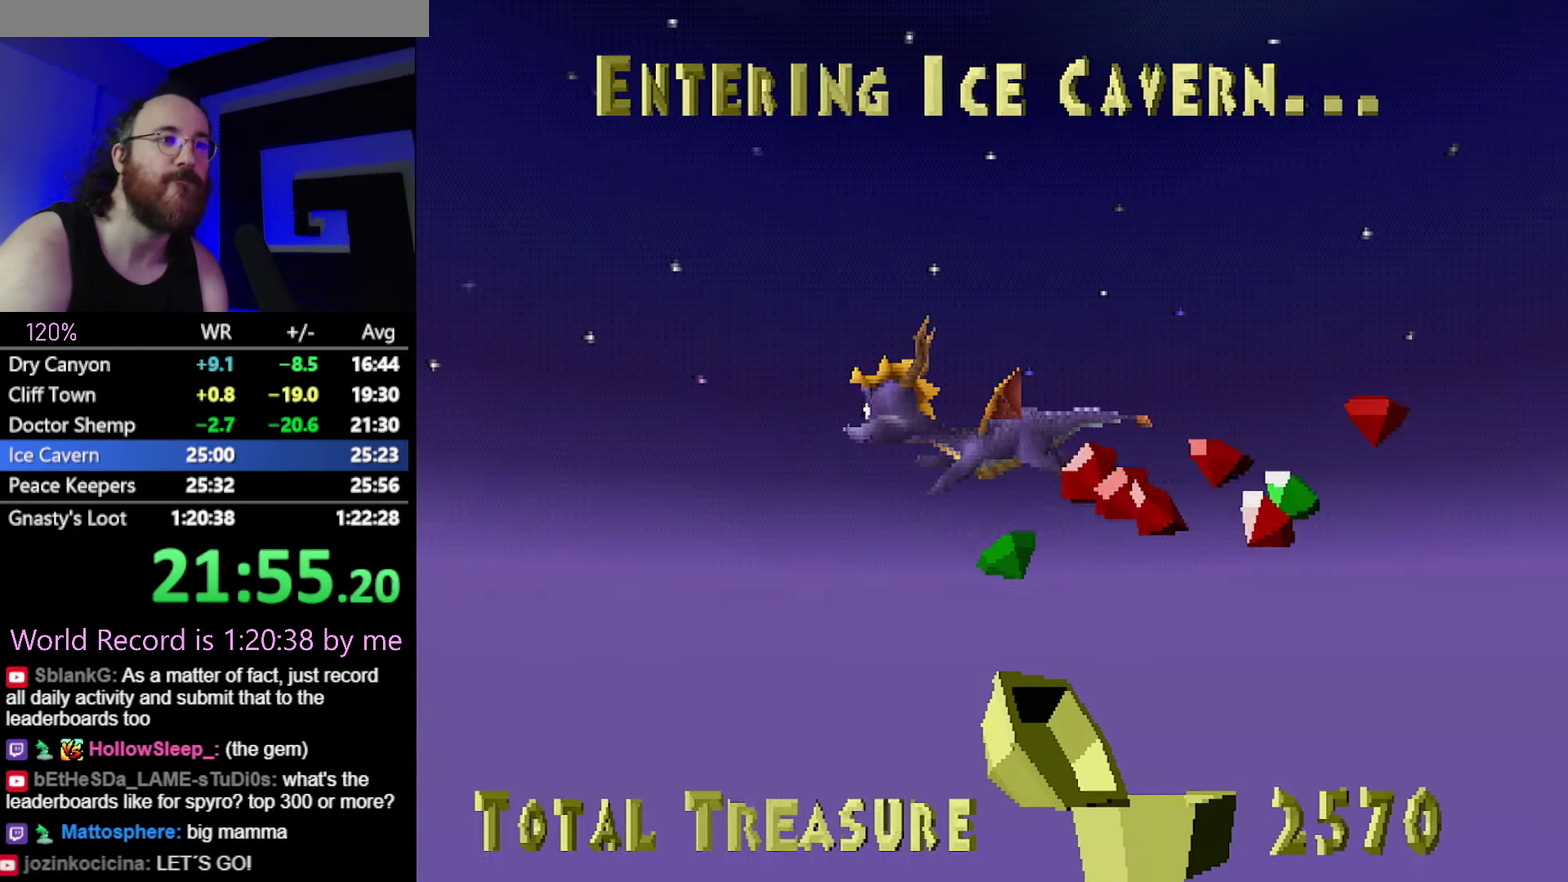
{"buttons": [], "events": [[17, "CROSS", "down"], [17, "SQUARE", "up"], [150, "CROSS", "up"], [317, "CROSS", "down"], [384, "CROSS", "up"]]}
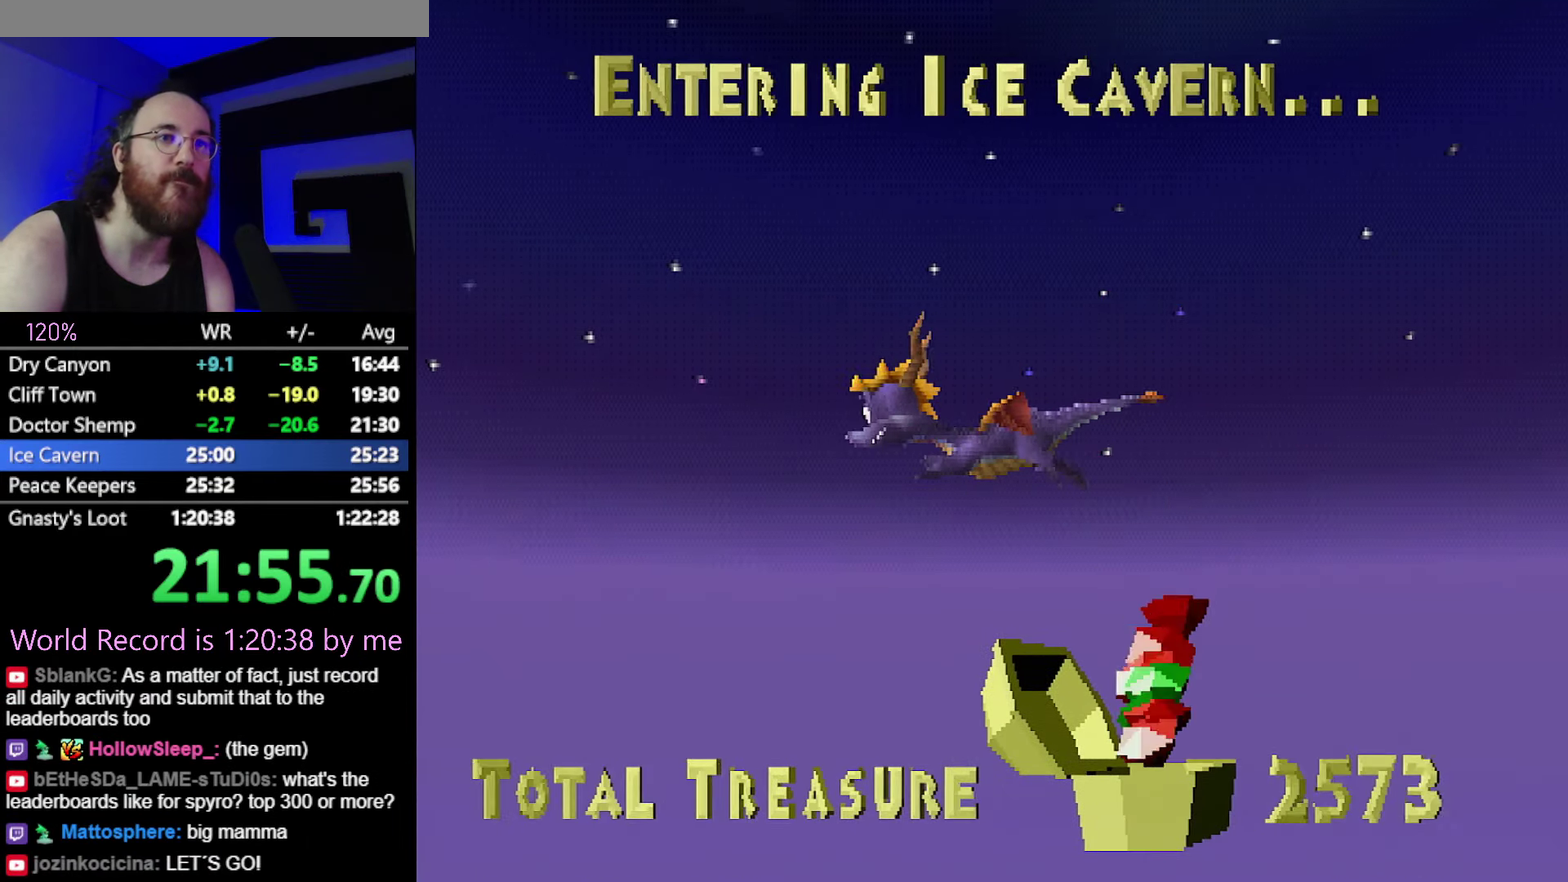
{"buttons": [], "events": [[16, "CROSS", "down"], [133, "CROSS", "up"], [250, "CROSS", "down"], [316, "CROSS", "up"], [450, "CROSS", "down"], [500, "CROSS", "up"]]}
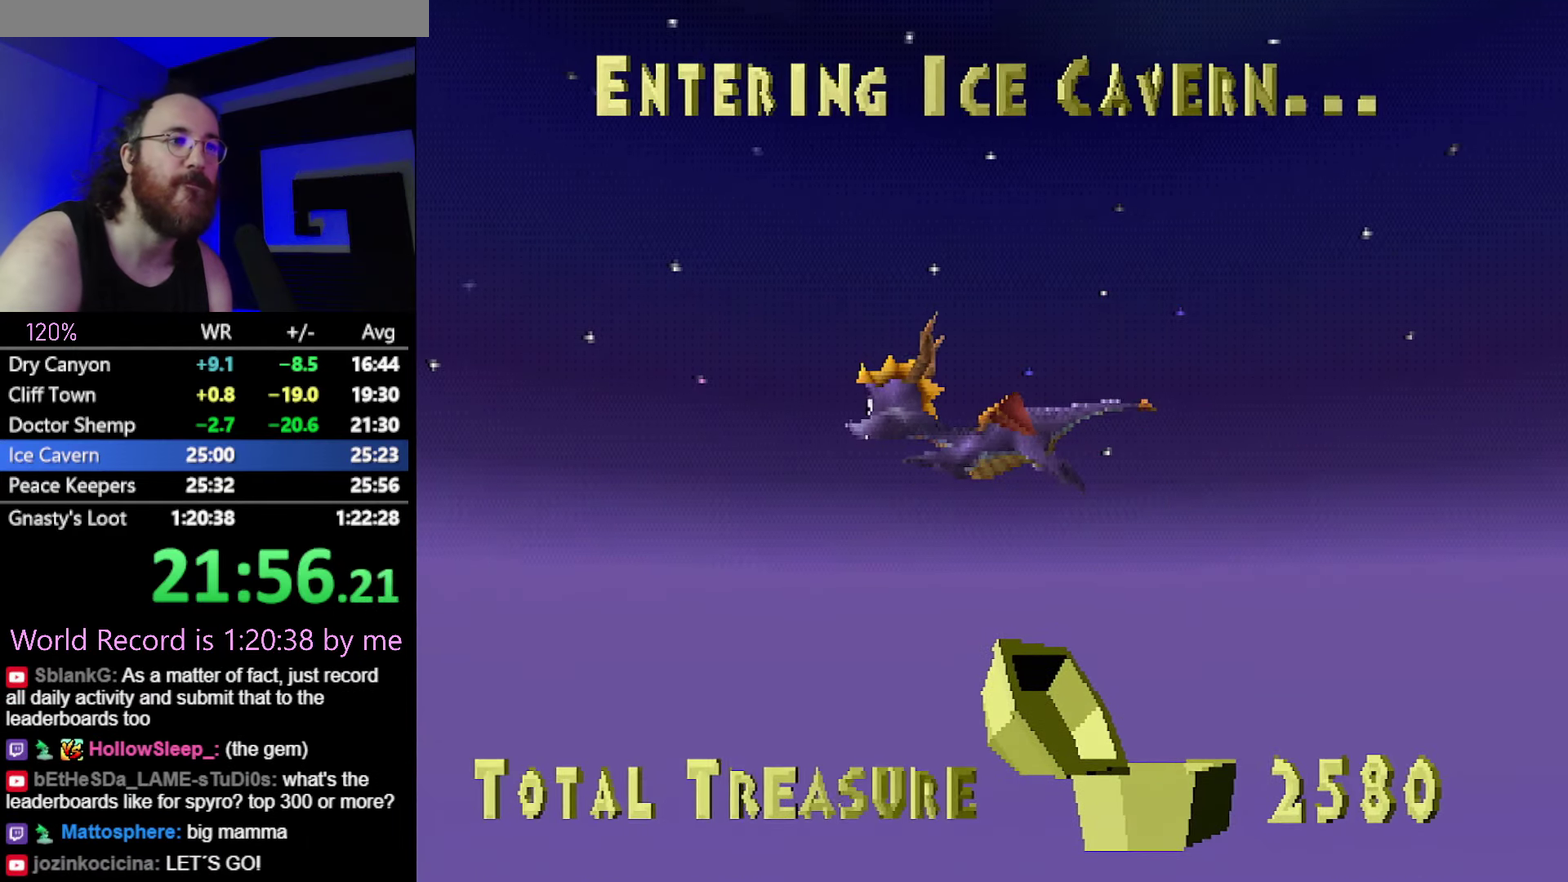
{"buttons": [], "events": [[67, "CROSS", "down"], [150, "CROSS", "up"], [250, "CROSS", "down"], [317, "CROSS", "up"], [384, "CROSS", "down"], [484, "CROSS", "up"]]}
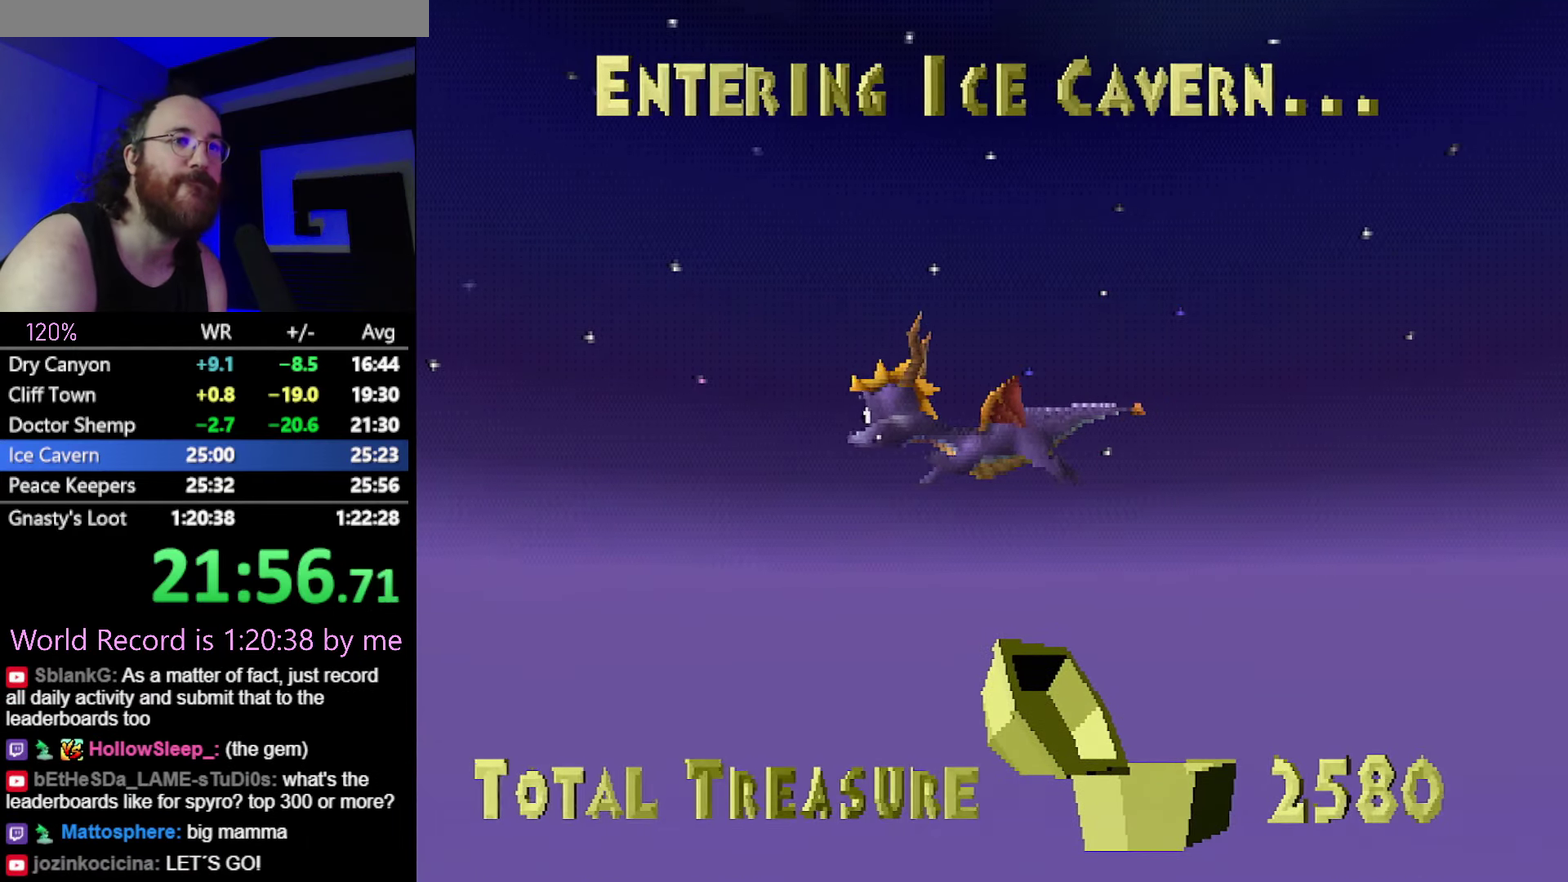
{"buttons": [], "events": []}
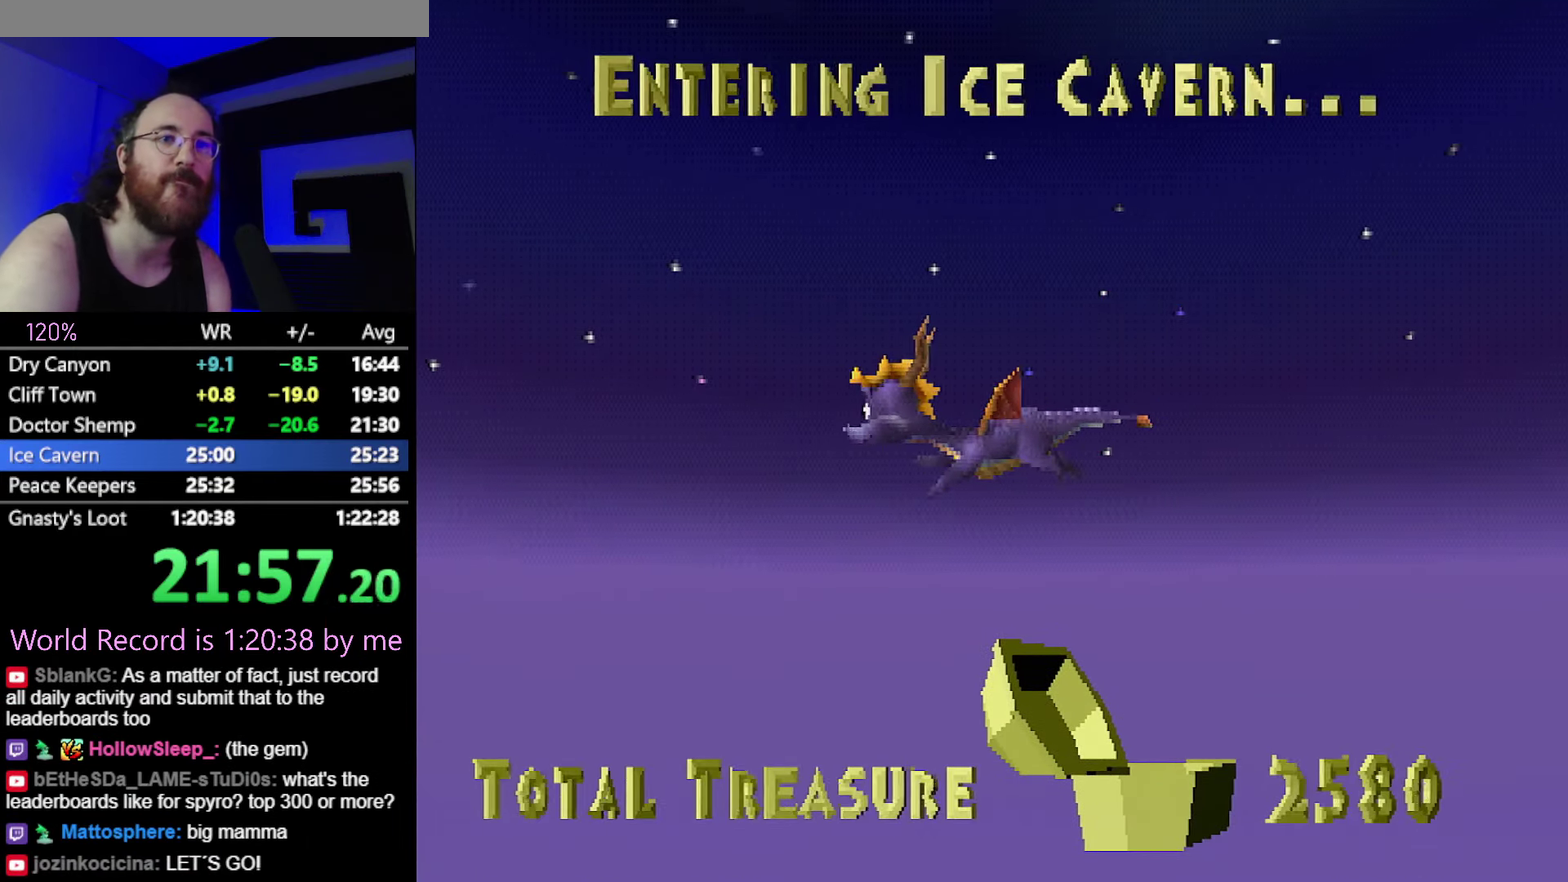
{"buttons": [], "events": [[384, "CROSS", "down"], [434, "CROSS", "up"]]}